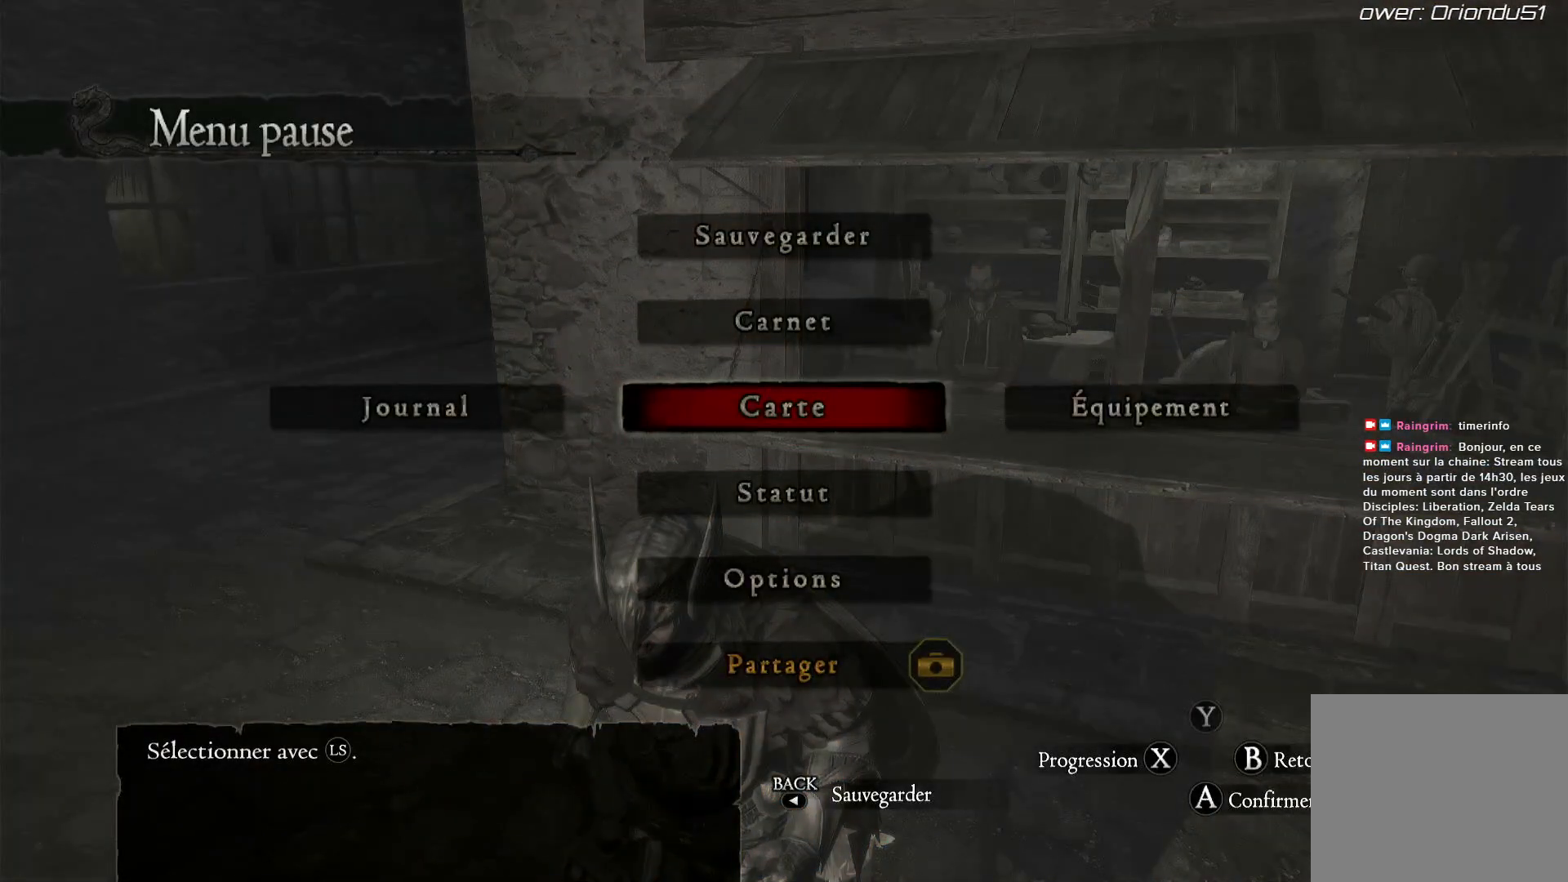
Gameplay with a controller (Xbox layout); each line is a JSON object with the inputs held at the frame after it. "events" lists button and stick changes between this image and that frame as [ms after this image, input, new state], when the widget could be followed in between. Not read: R3.
{"buttons": [], "left_stick": "center", "right_stick": "center", "events": []}
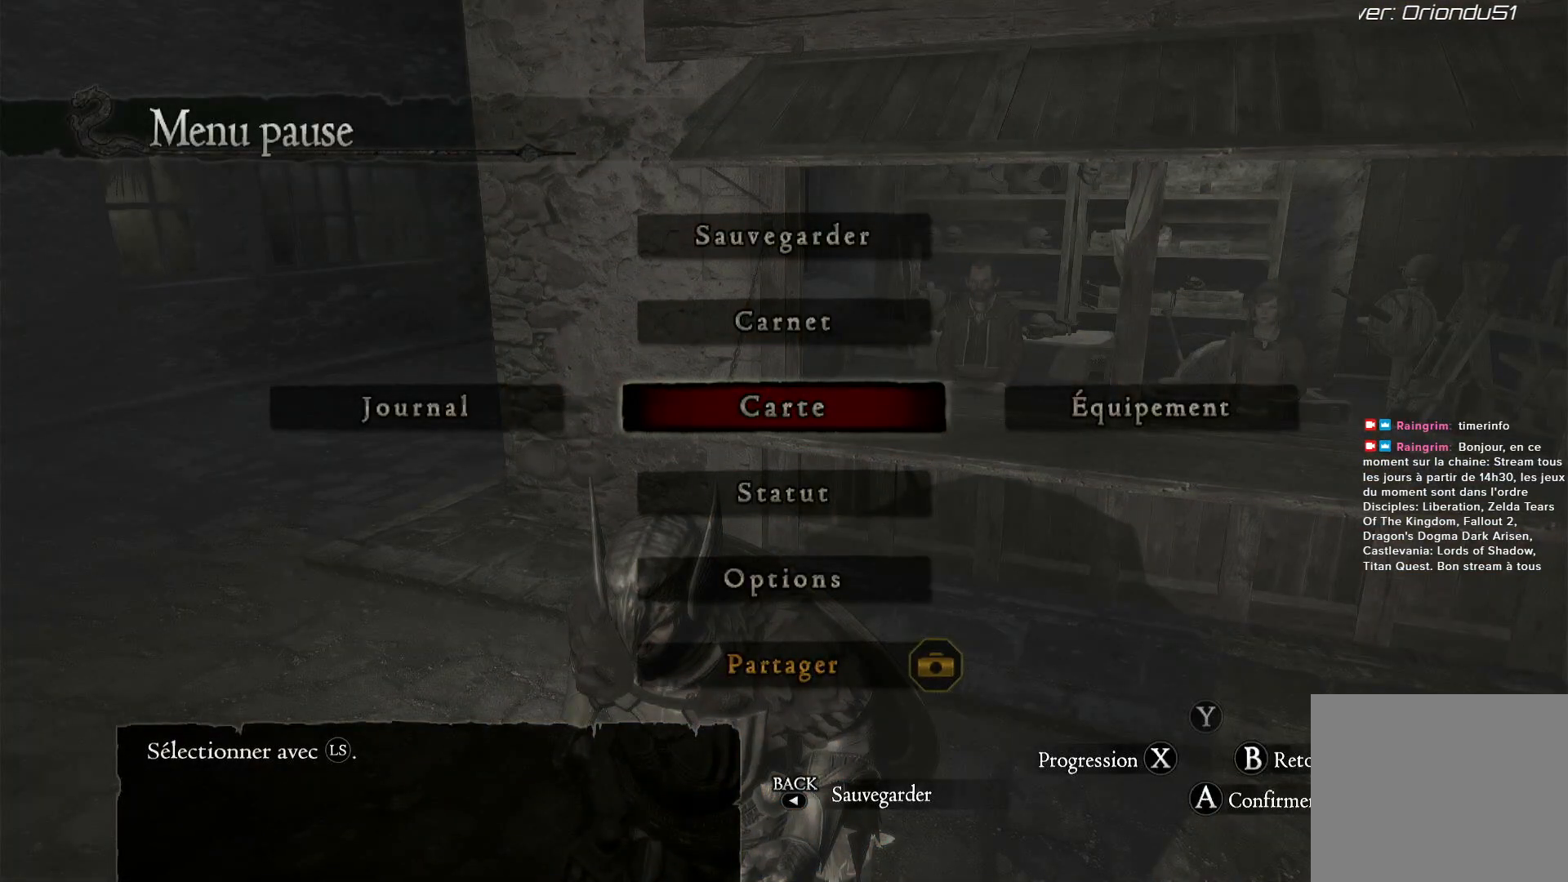
{"buttons": [], "left_stick": "right", "right_stick": "center", "events": [[400, "left_stick", "right"]]}
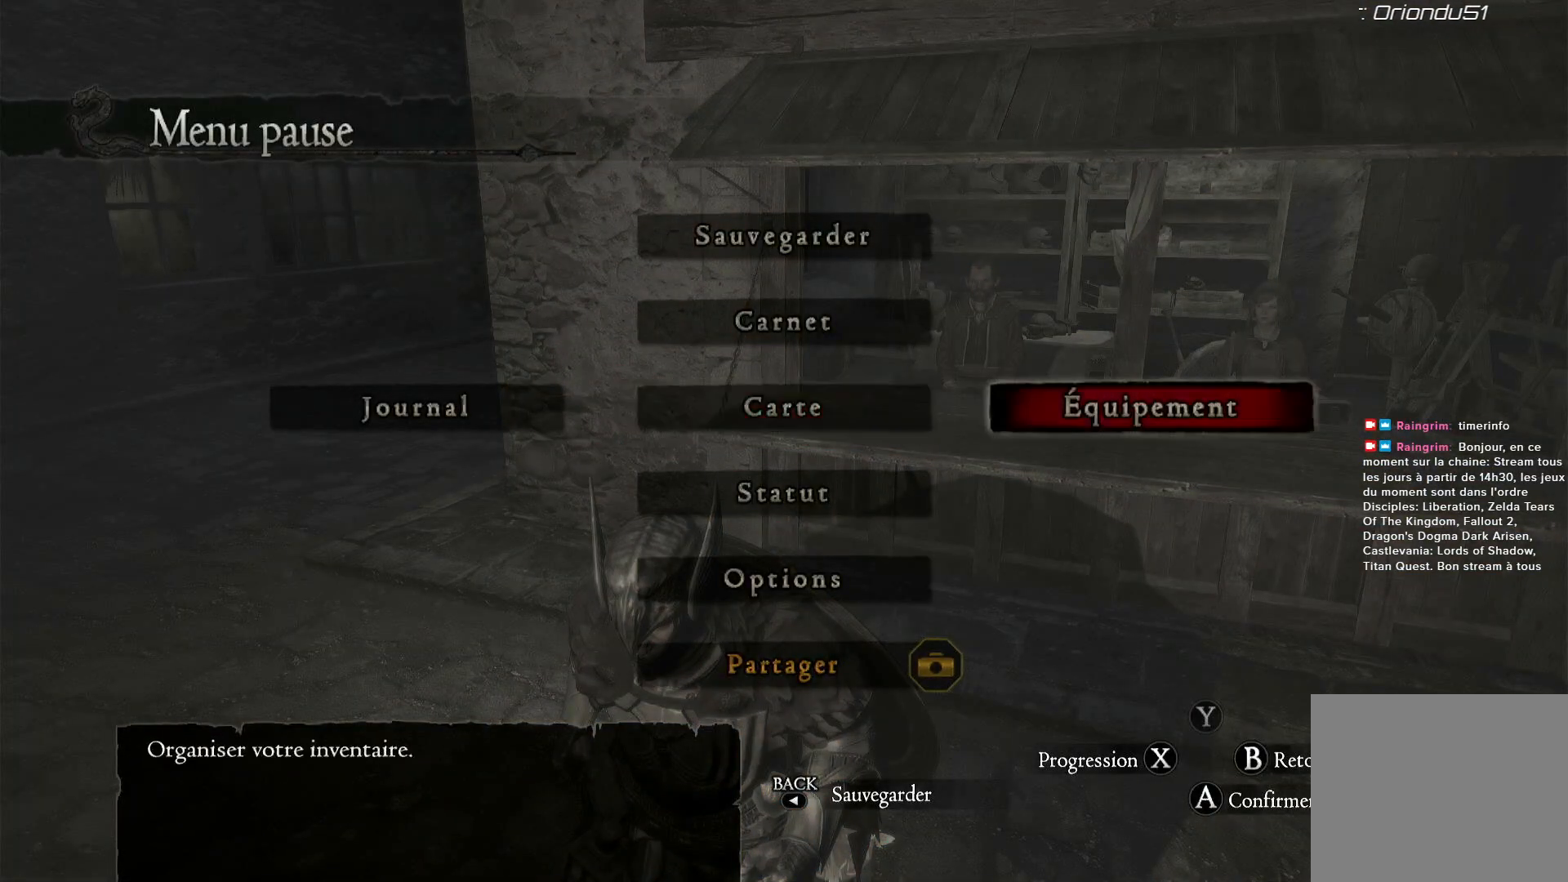
{"buttons": [], "left_stick": "center", "right_stick": "center", "events": [[33, "left_stick", "center"], [150, "A", "down"], [233, "A", "up"]]}
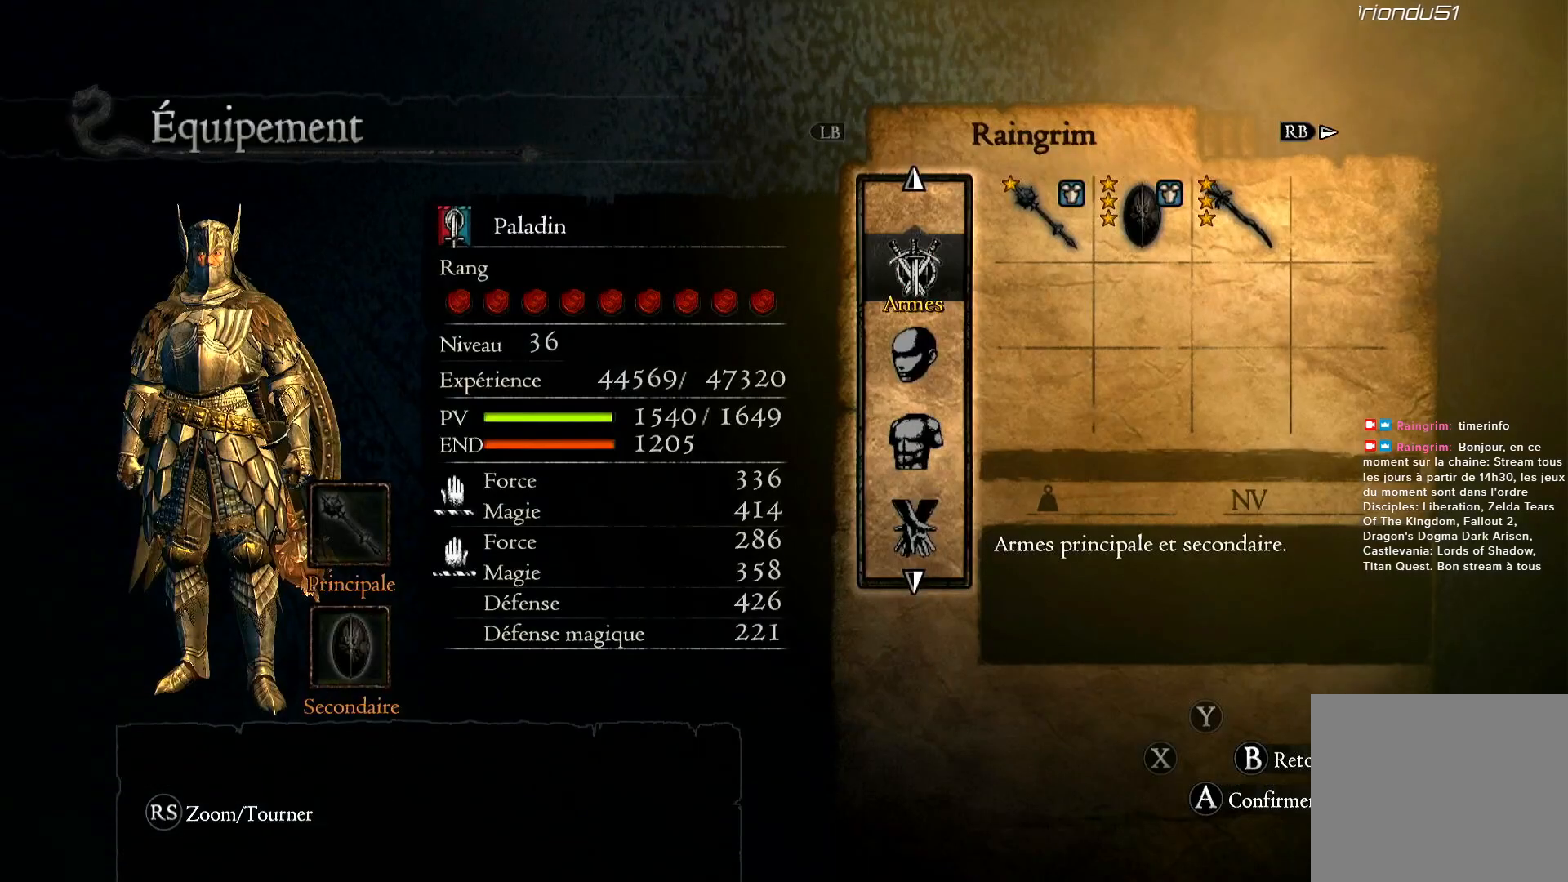
{"buttons": [], "left_stick": "center", "right_stick": "center", "events": []}
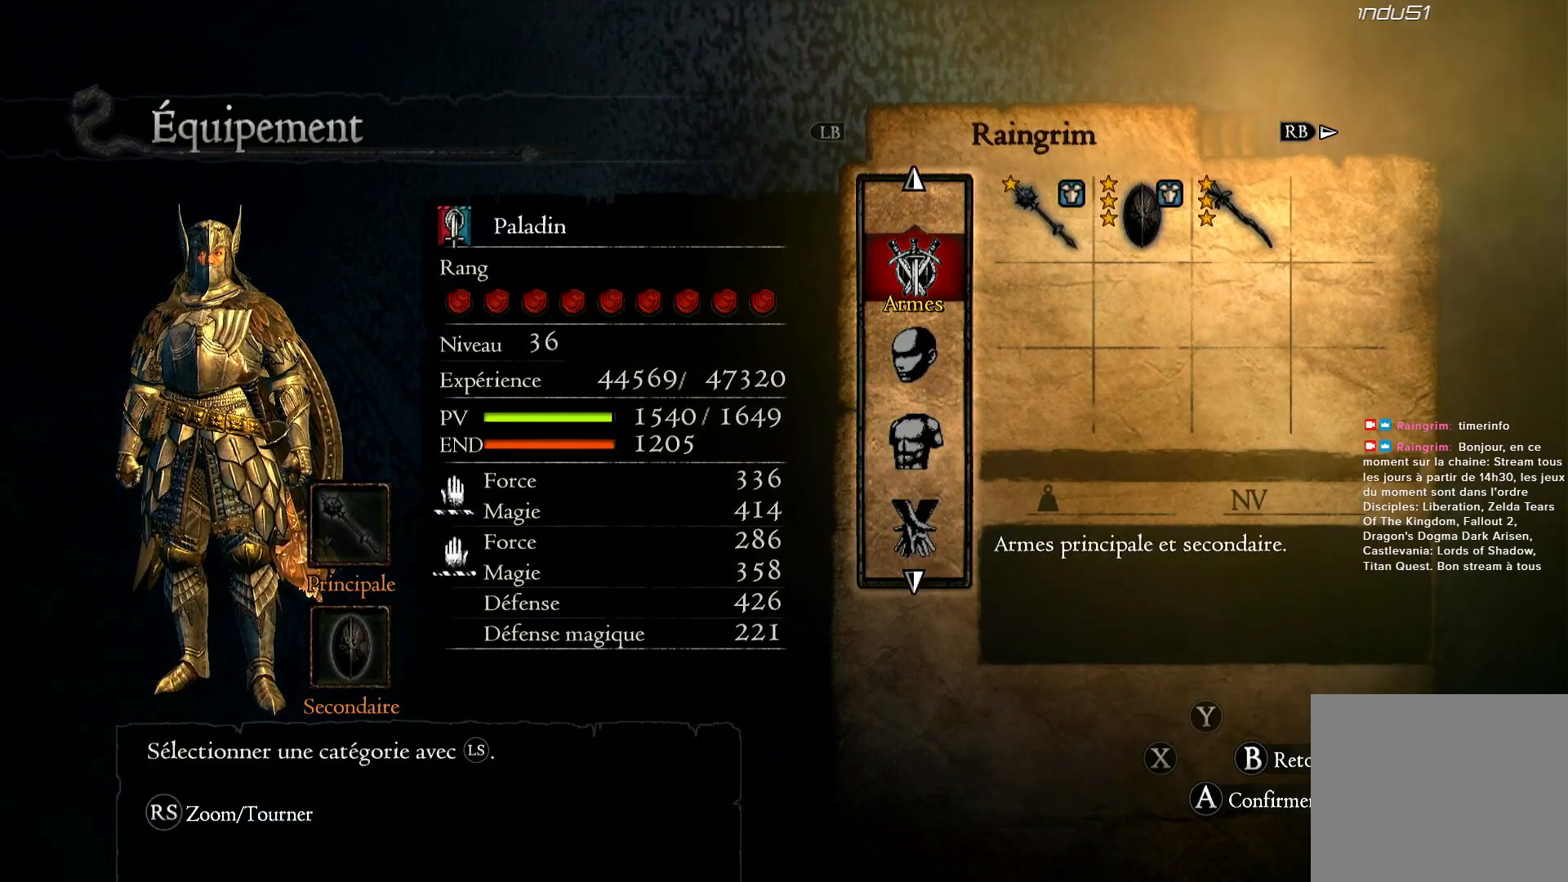
{"buttons": [], "left_stick": "center", "right_stick": "center", "events": []}
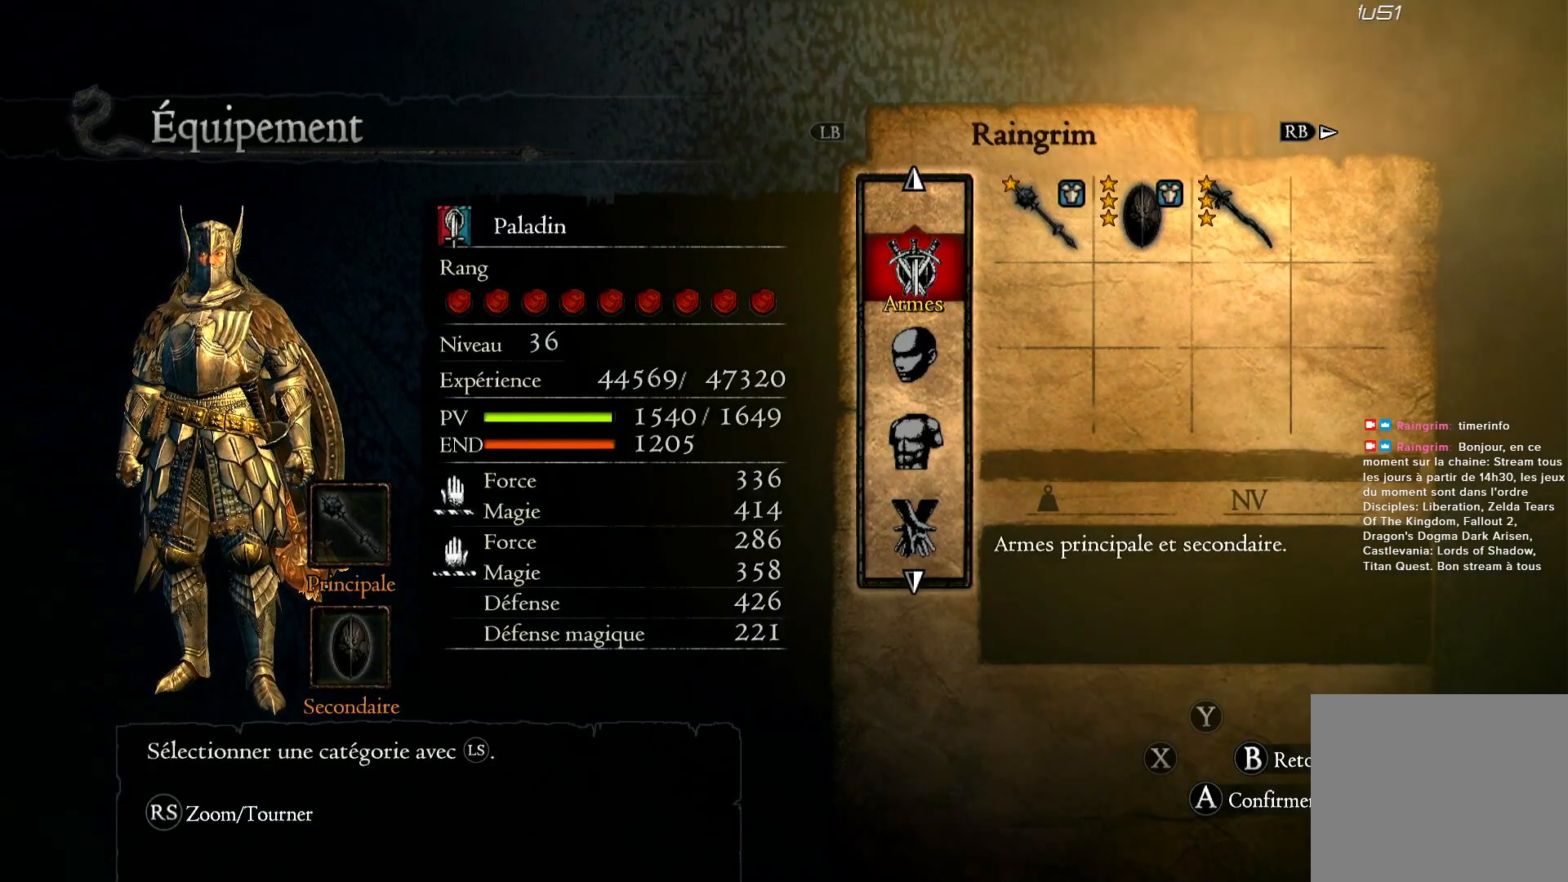
{"buttons": [], "left_stick": "center", "right_stick": "center", "events": [[167, "left_stick", "down"], [367, "left_stick", "center"]]}
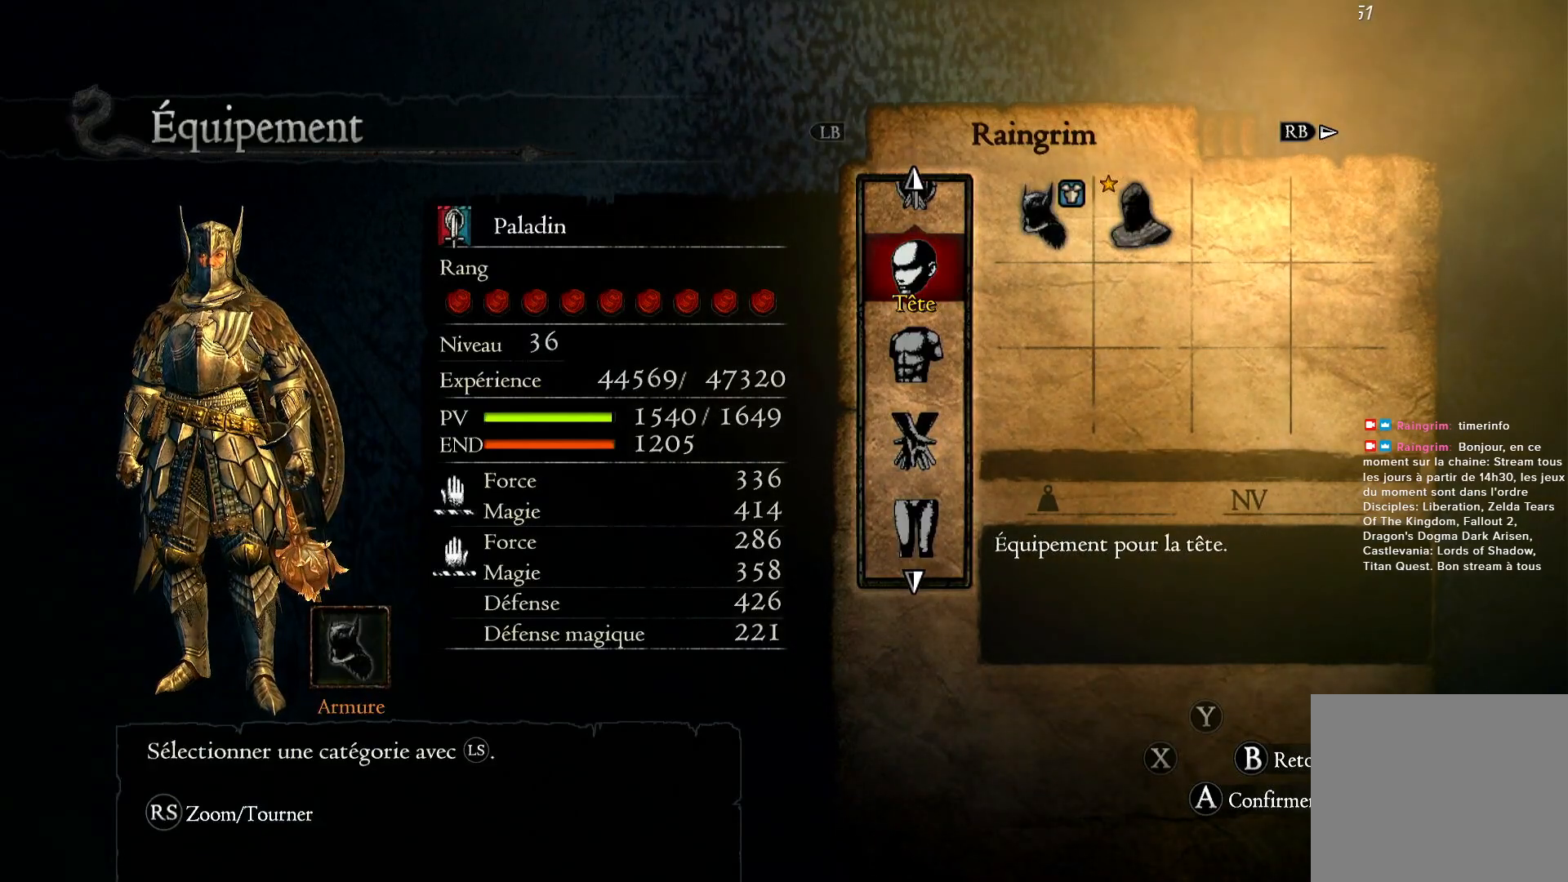
{"buttons": [], "left_stick": "center", "right_stick": "center", "events": [[333, "A", "down"], [467, "A", "up"]]}
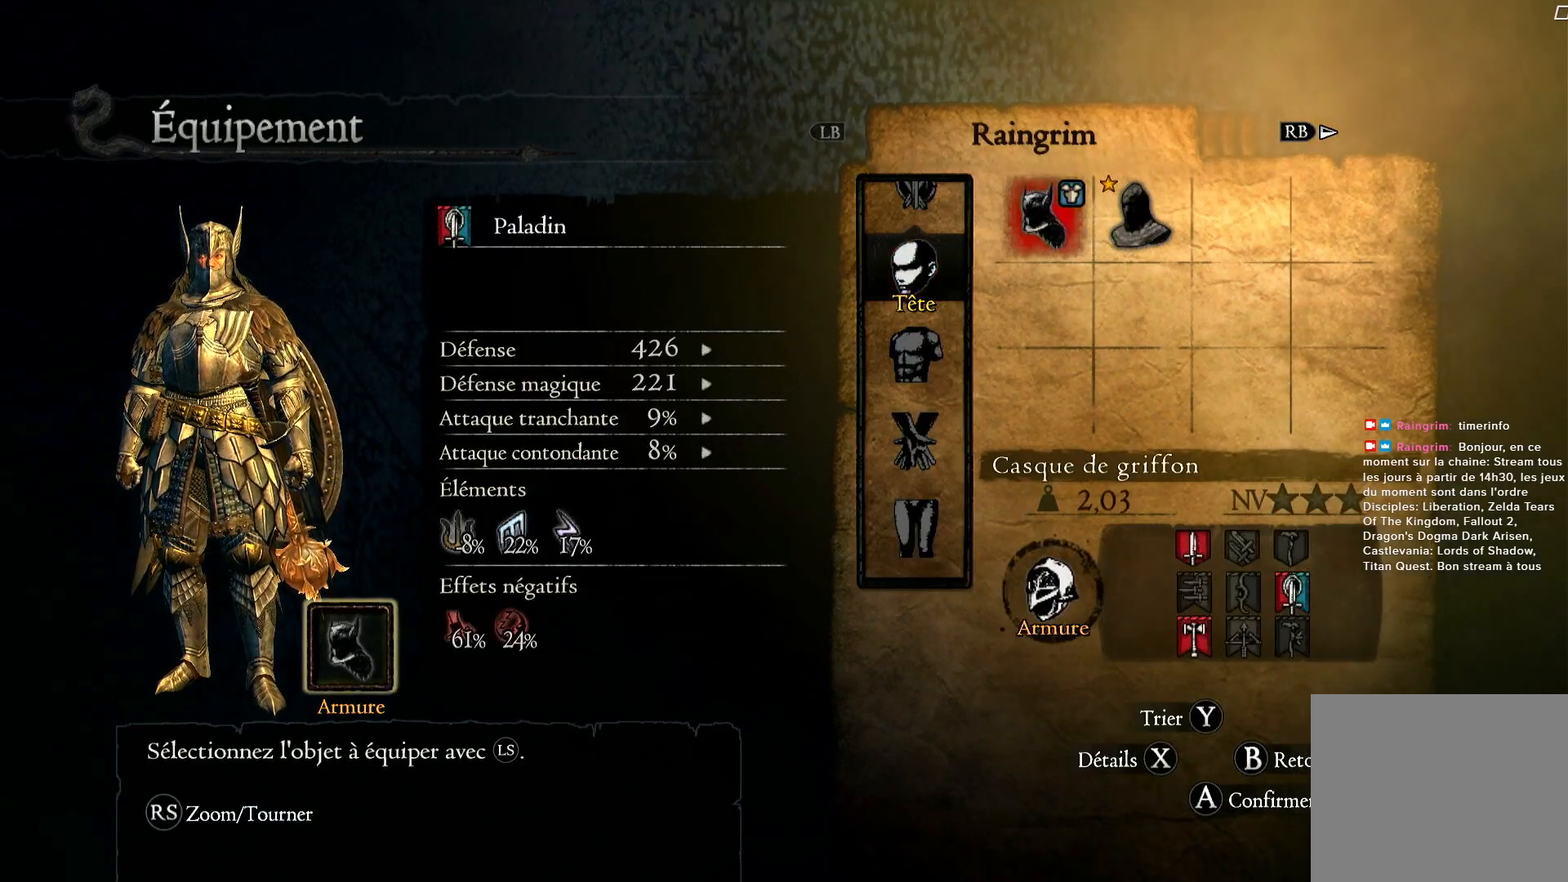
{"buttons": [], "left_stick": "center", "right_stick": "center", "events": [[167, "left_stick", "right"], [367, "left_stick", "center"]]}
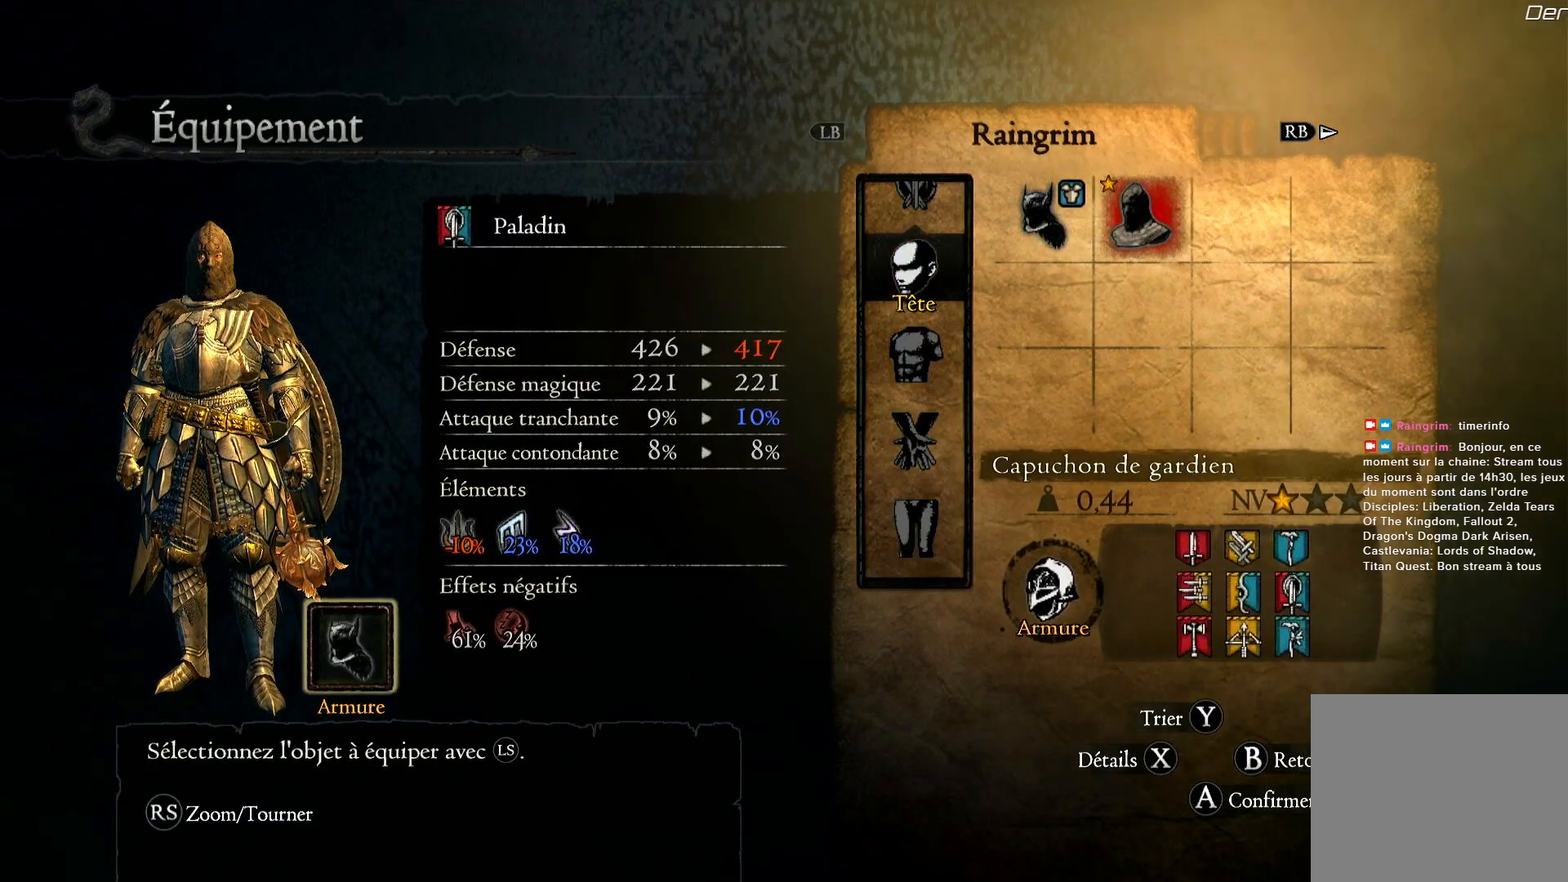
{"buttons": [], "left_stick": "center", "right_stick": "center", "events": [[50, "A", "down"], [167, "A", "up"]]}
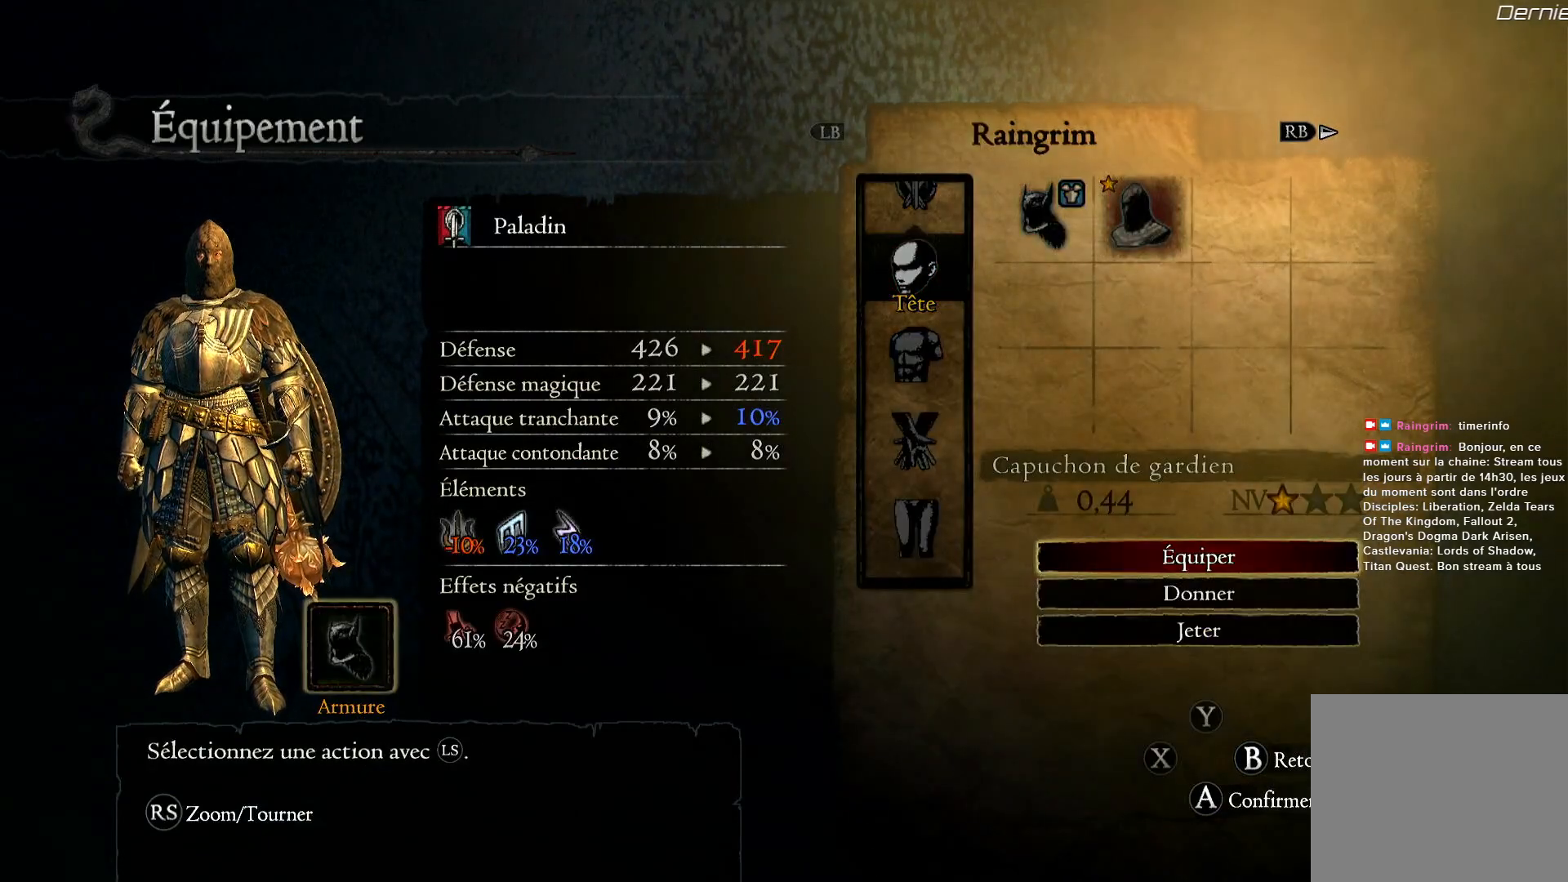
{"buttons": ["A"], "left_stick": "center", "right_stick": "center", "events": [[67, "left_stick", "down"], [233, "left_stick", "center"], [467, "A", "down"]]}
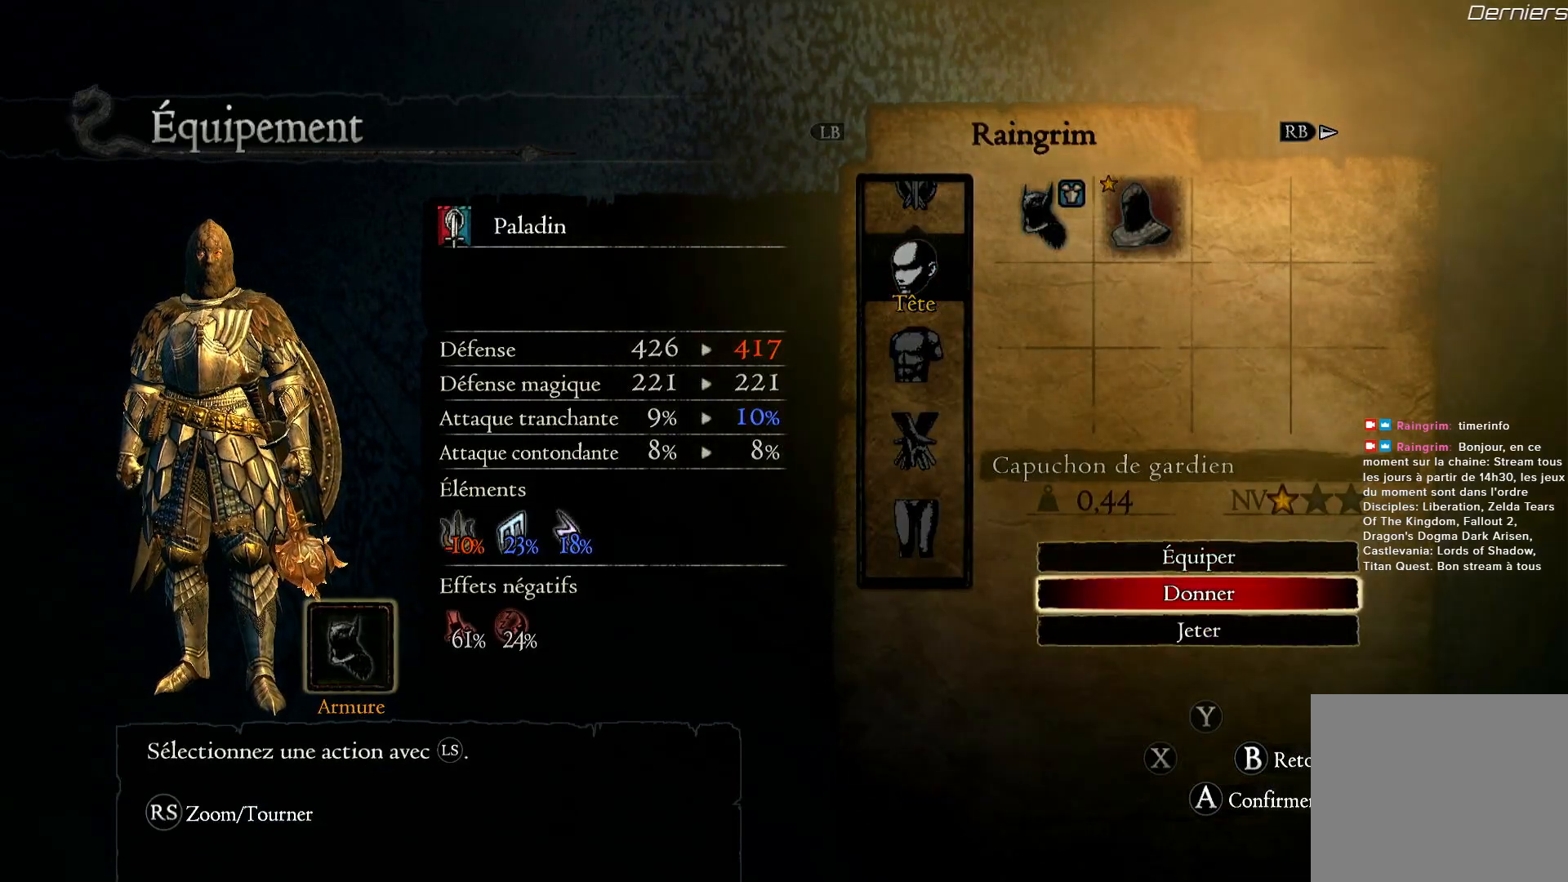
{"buttons": [], "left_stick": "center", "right_stick": "center", "events": [[100, "A", "up"]]}
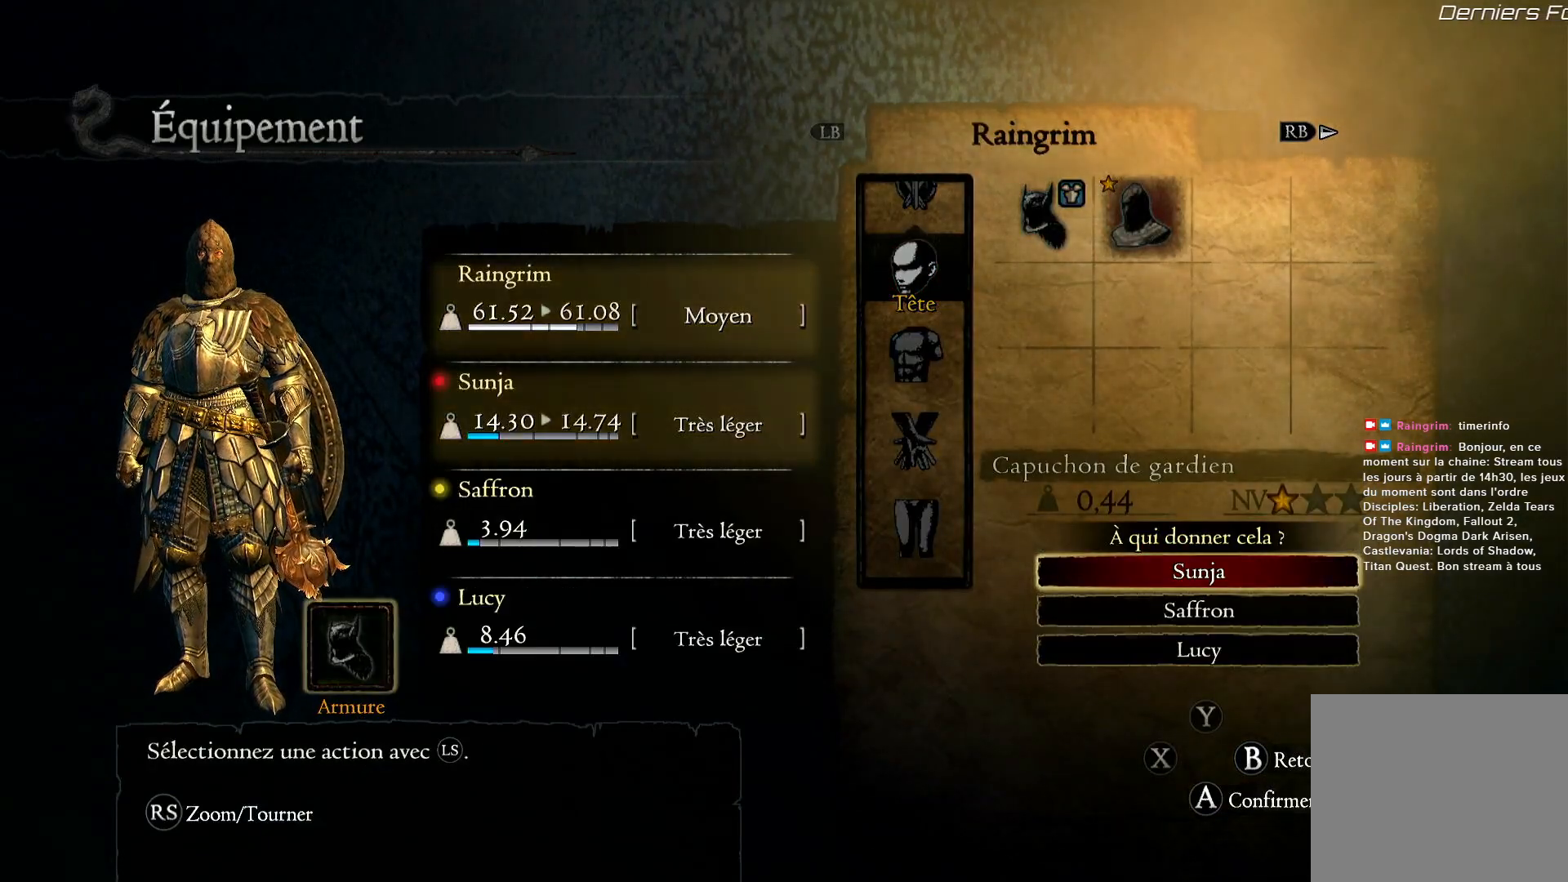
{"buttons": [], "left_stick": "right", "right_stick": "center", "events": [[233, "left_stick", "down"], [483, "left_stick", "right"]]}
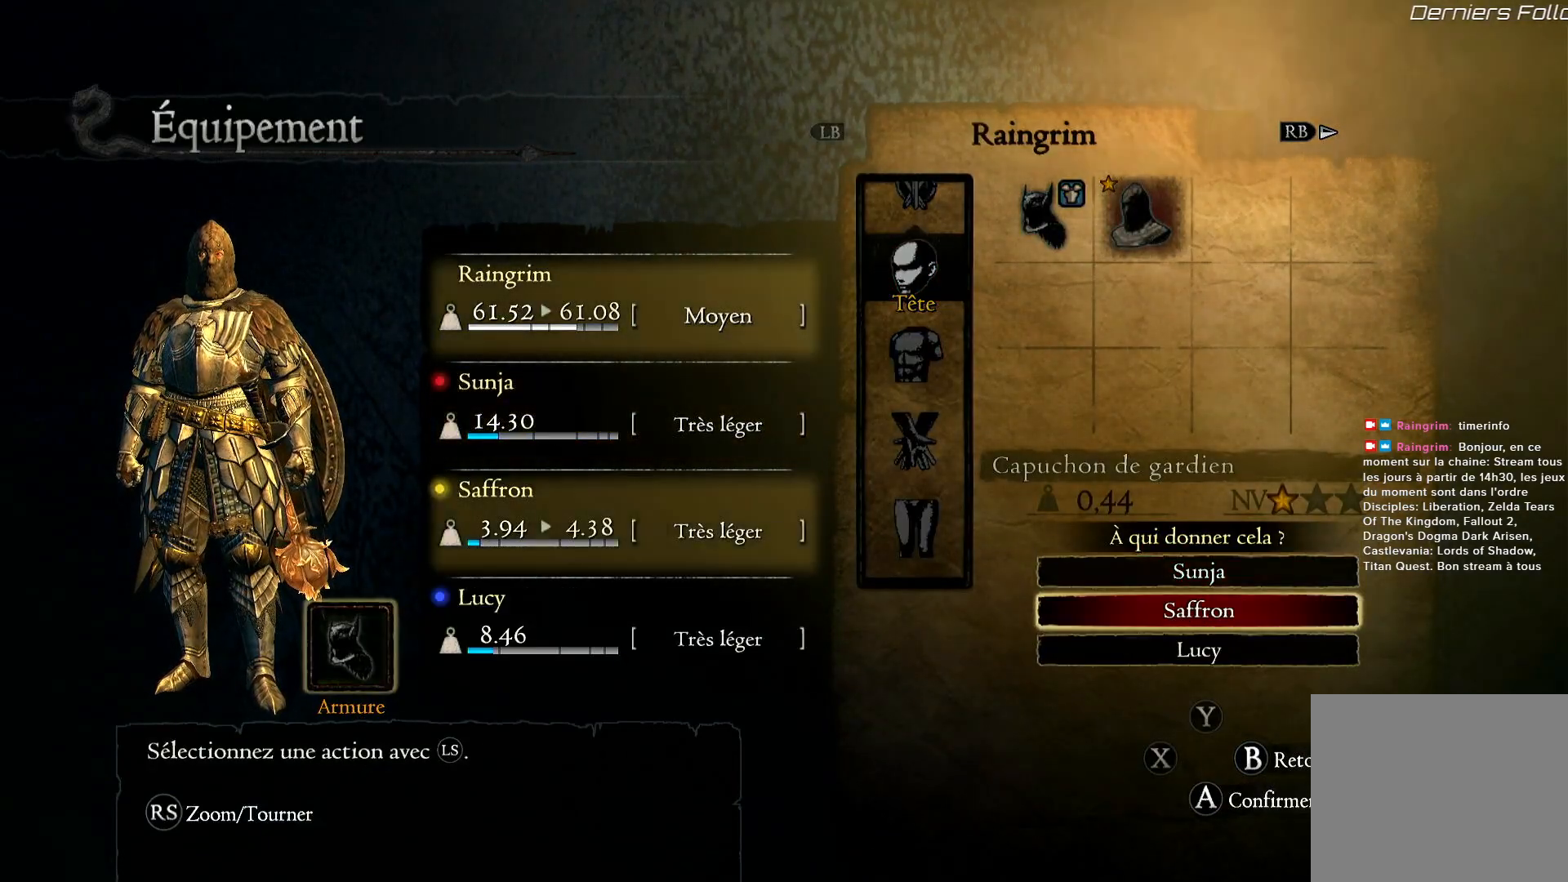
{"buttons": [], "left_stick": "center", "right_stick": "center", "events": [[33, "left_stick", "up"], [167, "left_stick", "center"], [300, "A", "down"], [417, "A", "up"]]}
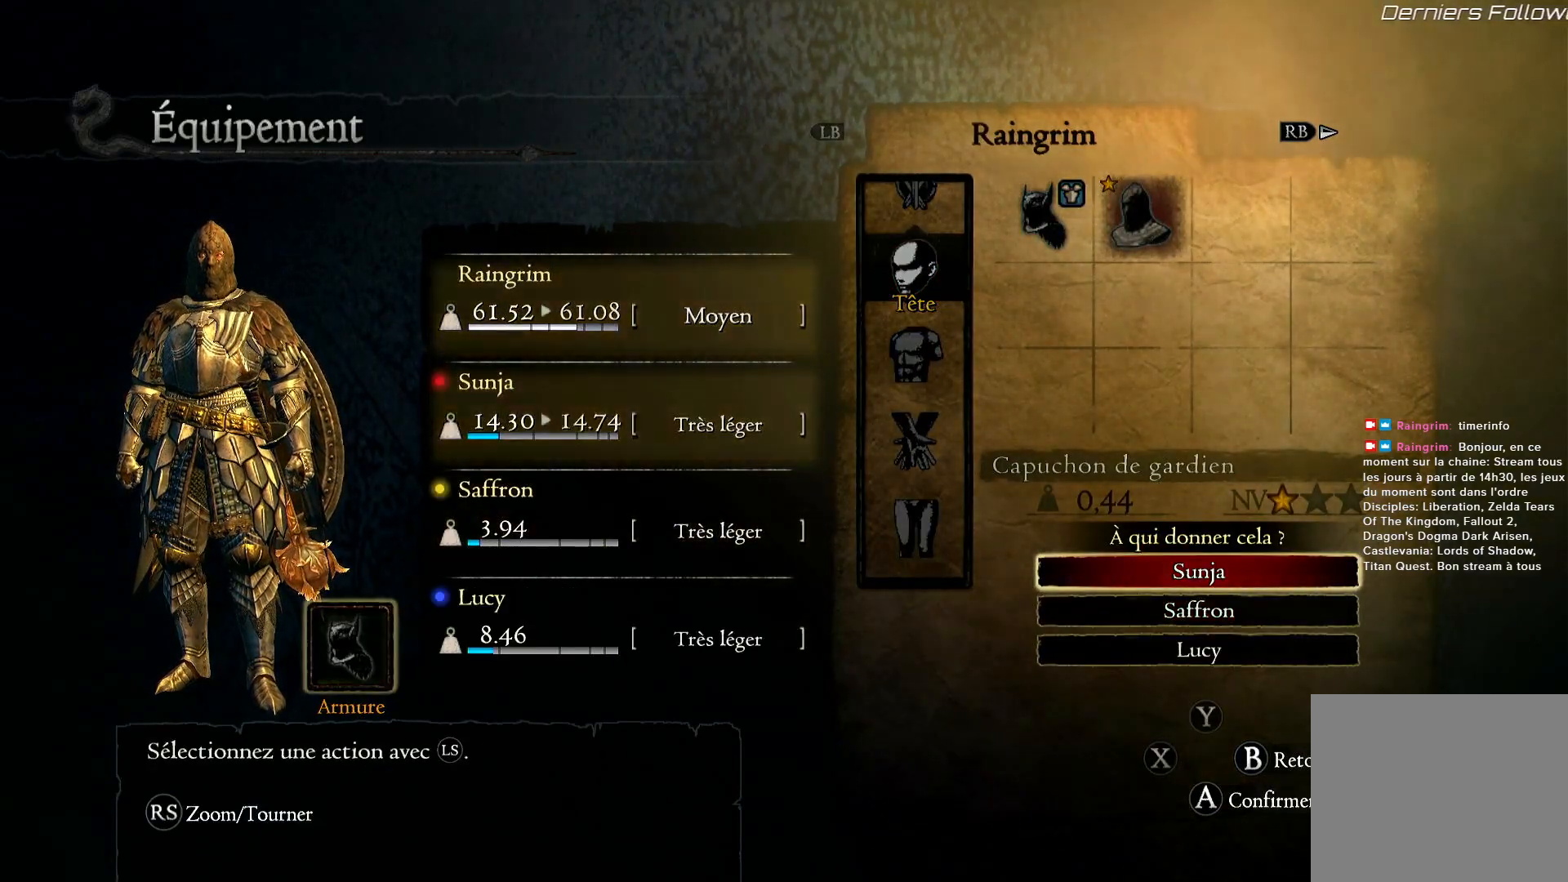
{"buttons": [], "left_stick": "center", "right_stick": "center", "events": []}
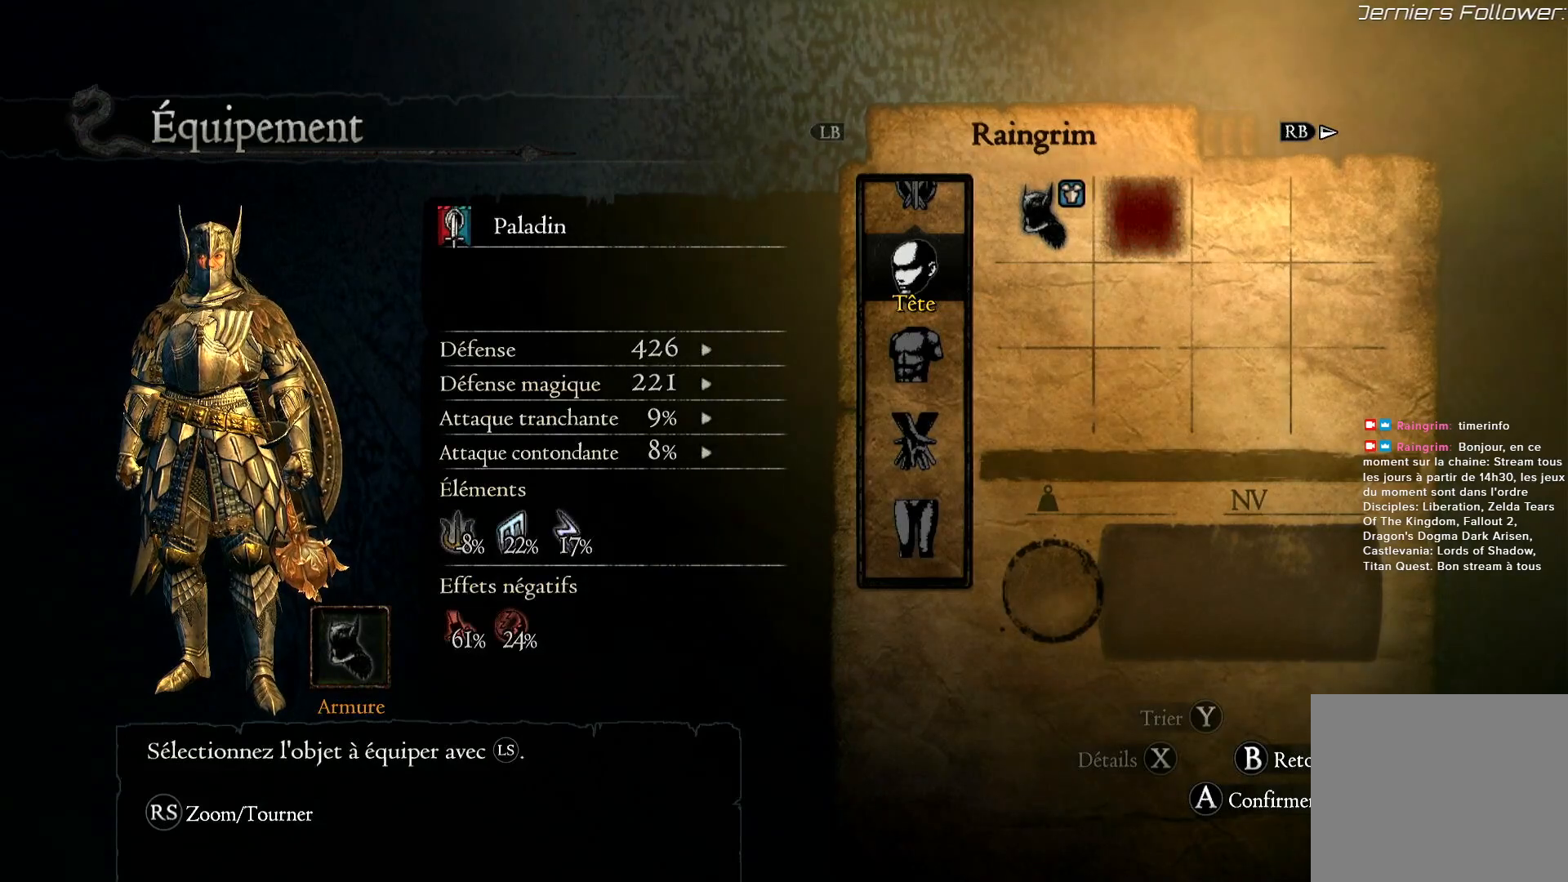
{"buttons": [], "left_stick": "center", "right_stick": "center", "events": [[333, "B", "down"], [433, "B", "up"]]}
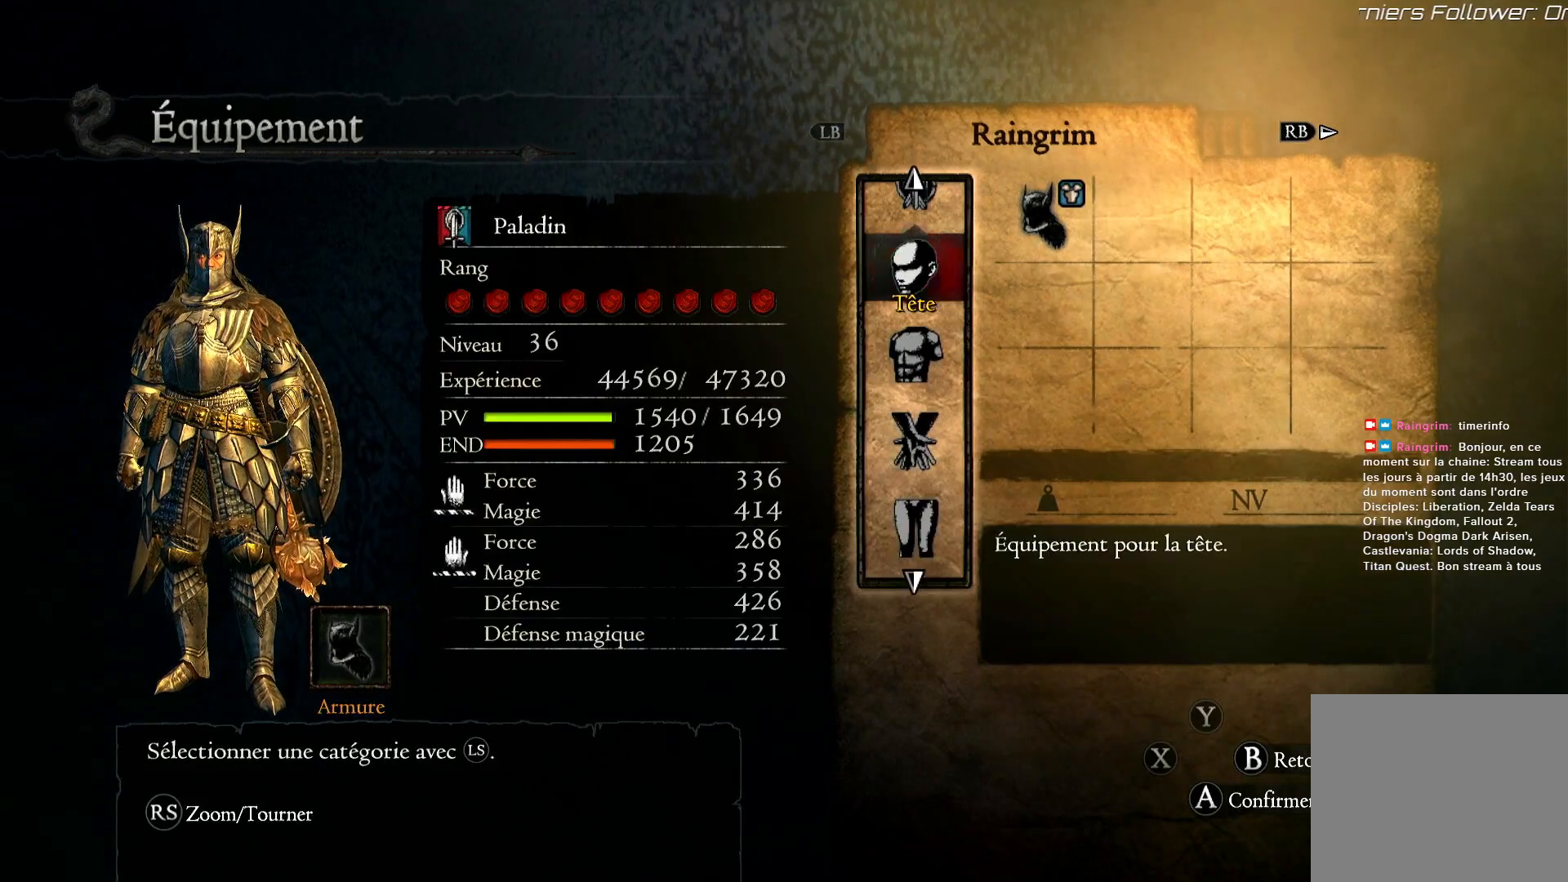
{"buttons": [], "left_stick": "down", "right_stick": "center", "events": [[83, "left_stick", "down"], [300, "left_stick", "center"], [483, "left_stick", "down"]]}
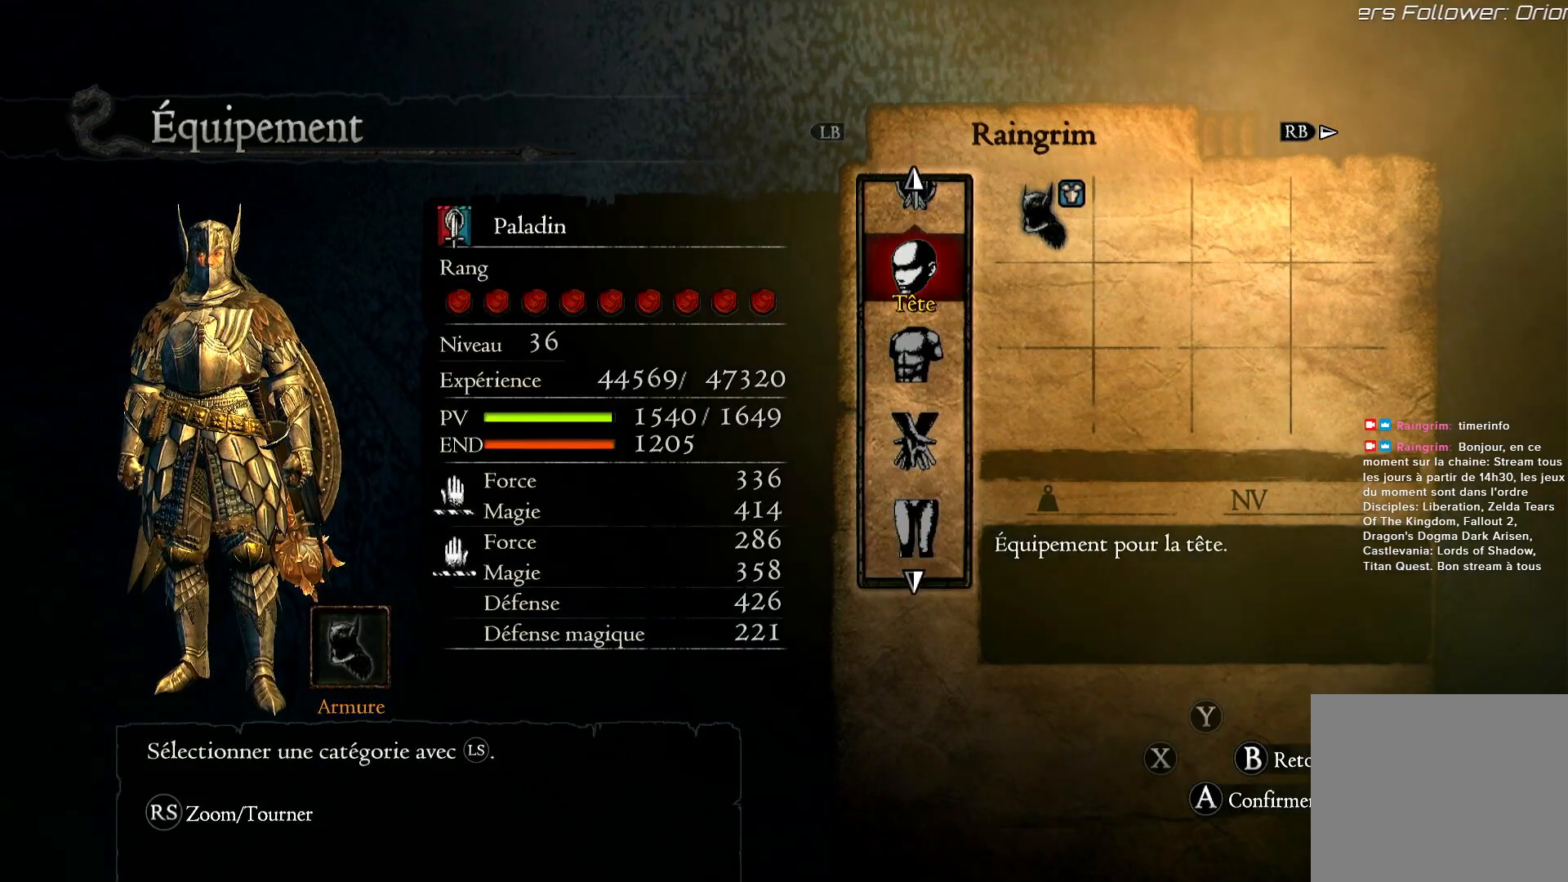
{"buttons": ["A"], "left_stick": "center", "right_stick": "center", "events": [[133, "left_stick", "center"], [433, "A", "down"]]}
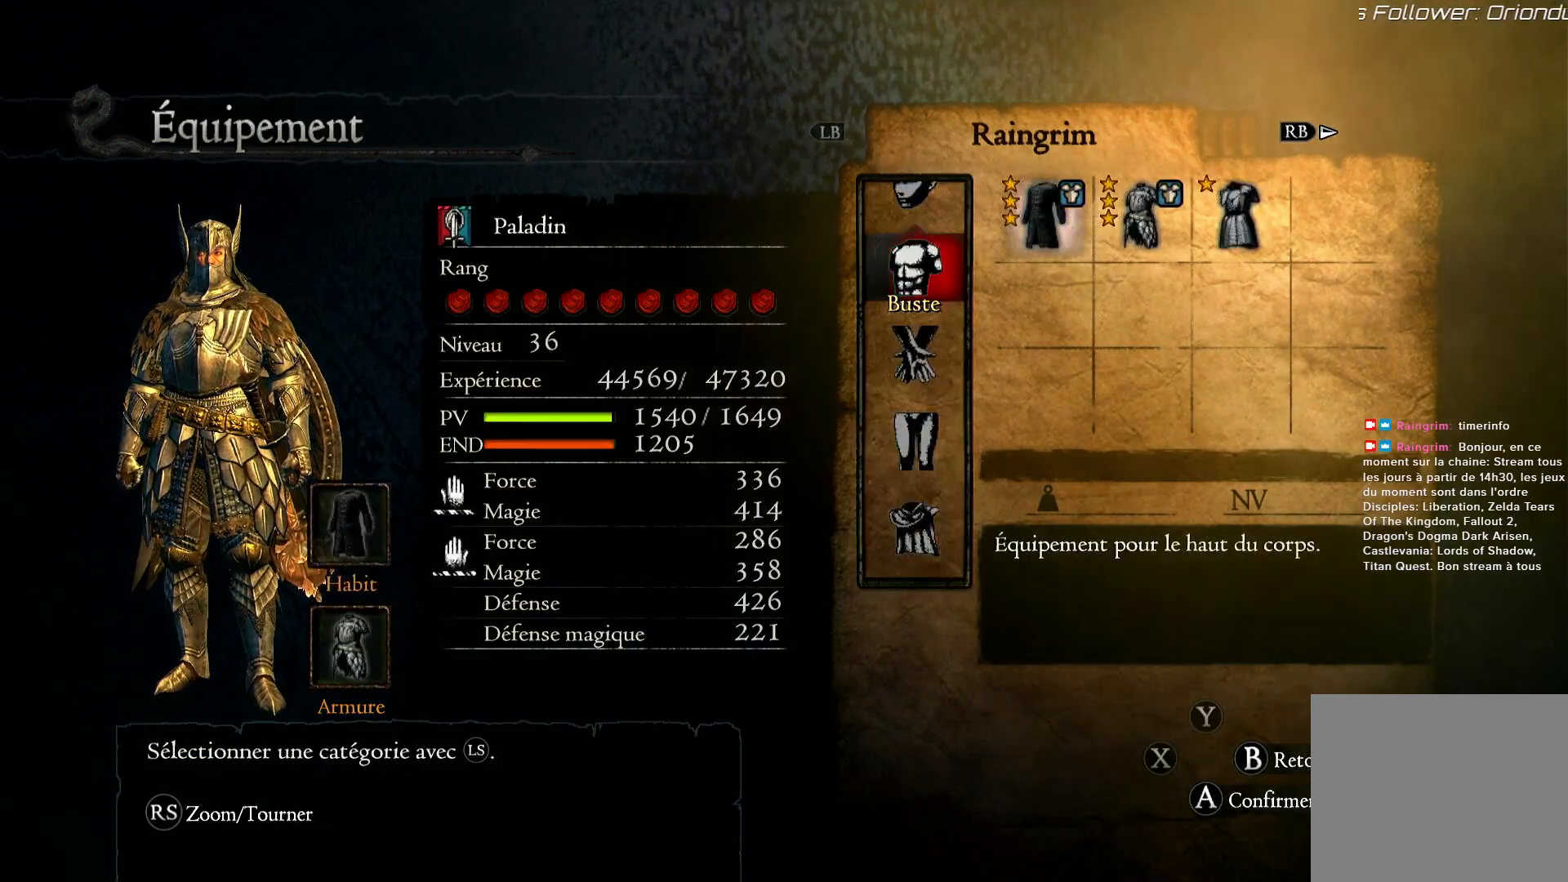
{"buttons": [], "left_stick": "right", "right_stick": "center", "events": [[67, "A", "up"], [200, "left_stick", "right"]]}
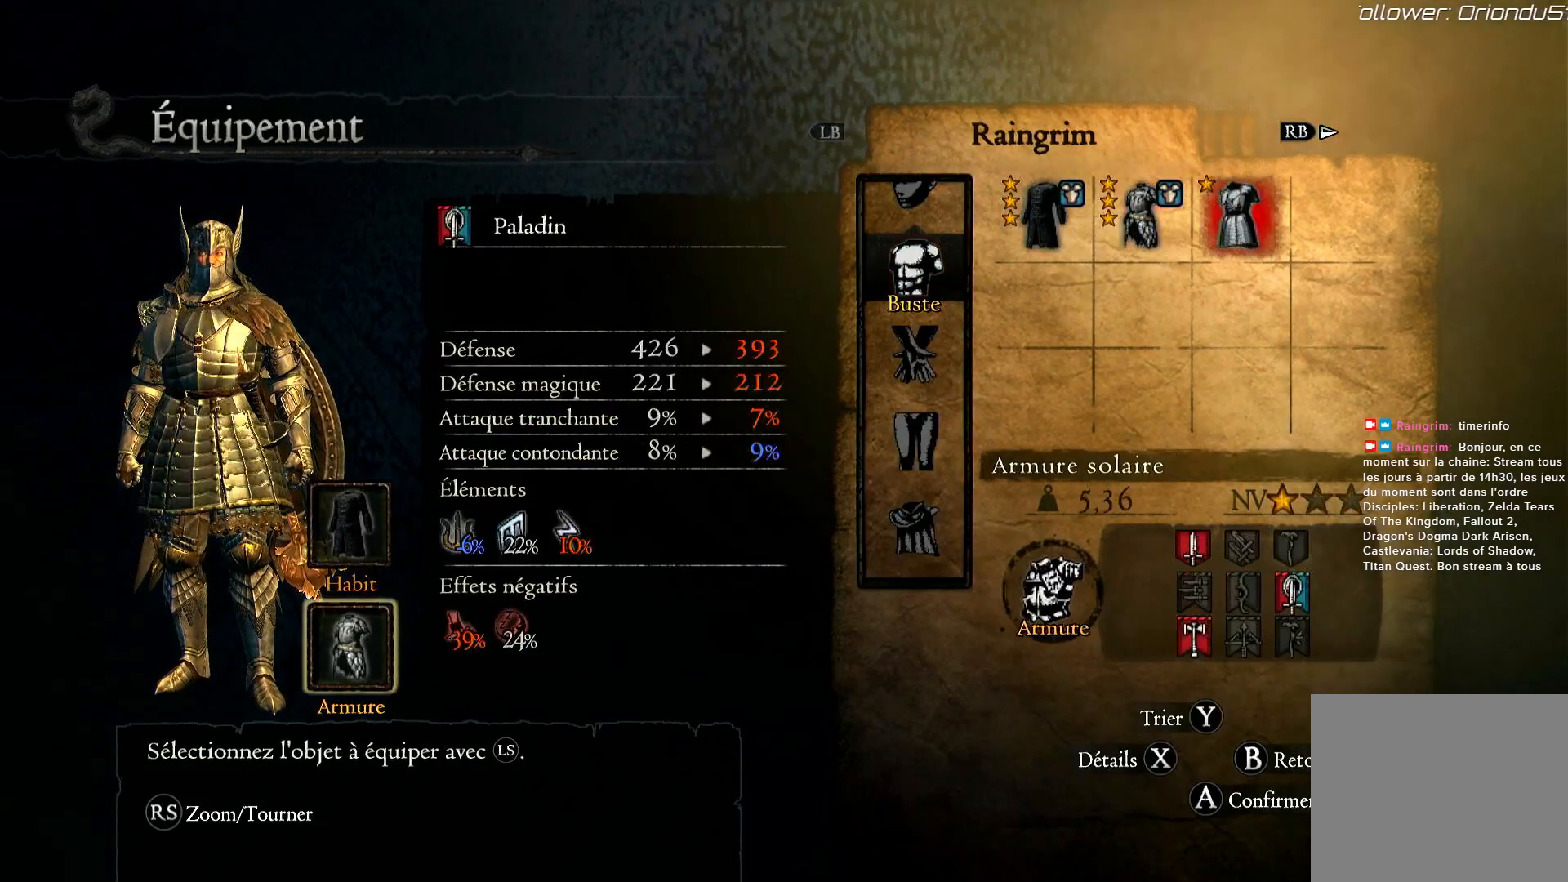
{"buttons": [], "left_stick": "center", "right_stick": "center", "events": [[133, "left_stick", "center"], [233, "A", "down"], [333, "A", "up"]]}
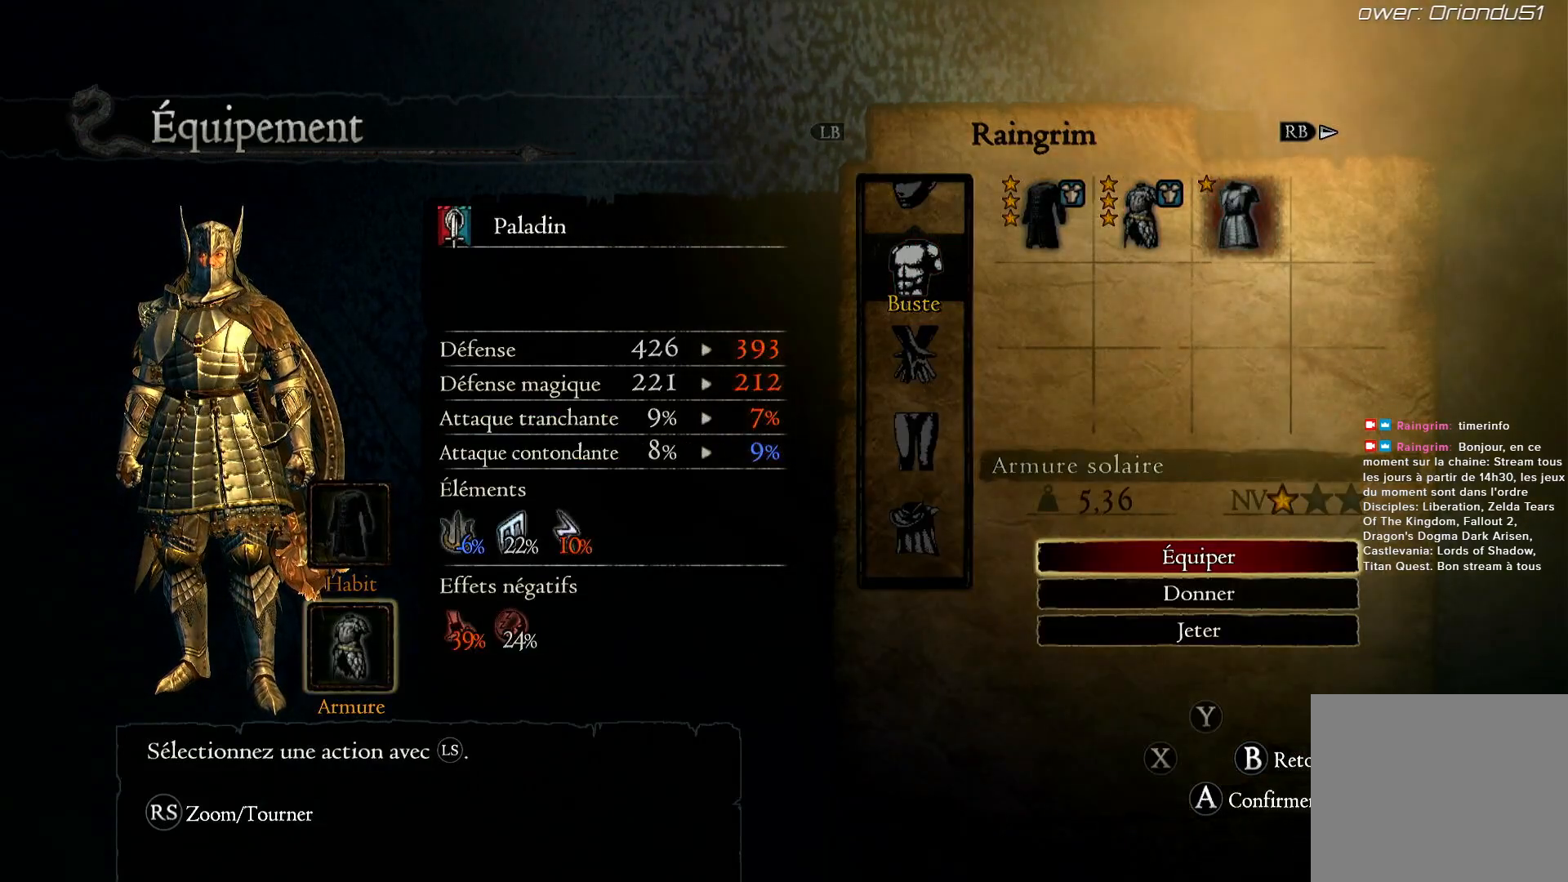
{"buttons": [], "left_stick": "center", "right_stick": "center", "events": [[67, "left_stick", "down"], [267, "left_stick", "center"], [367, "A", "down"], [467, "A", "up"]]}
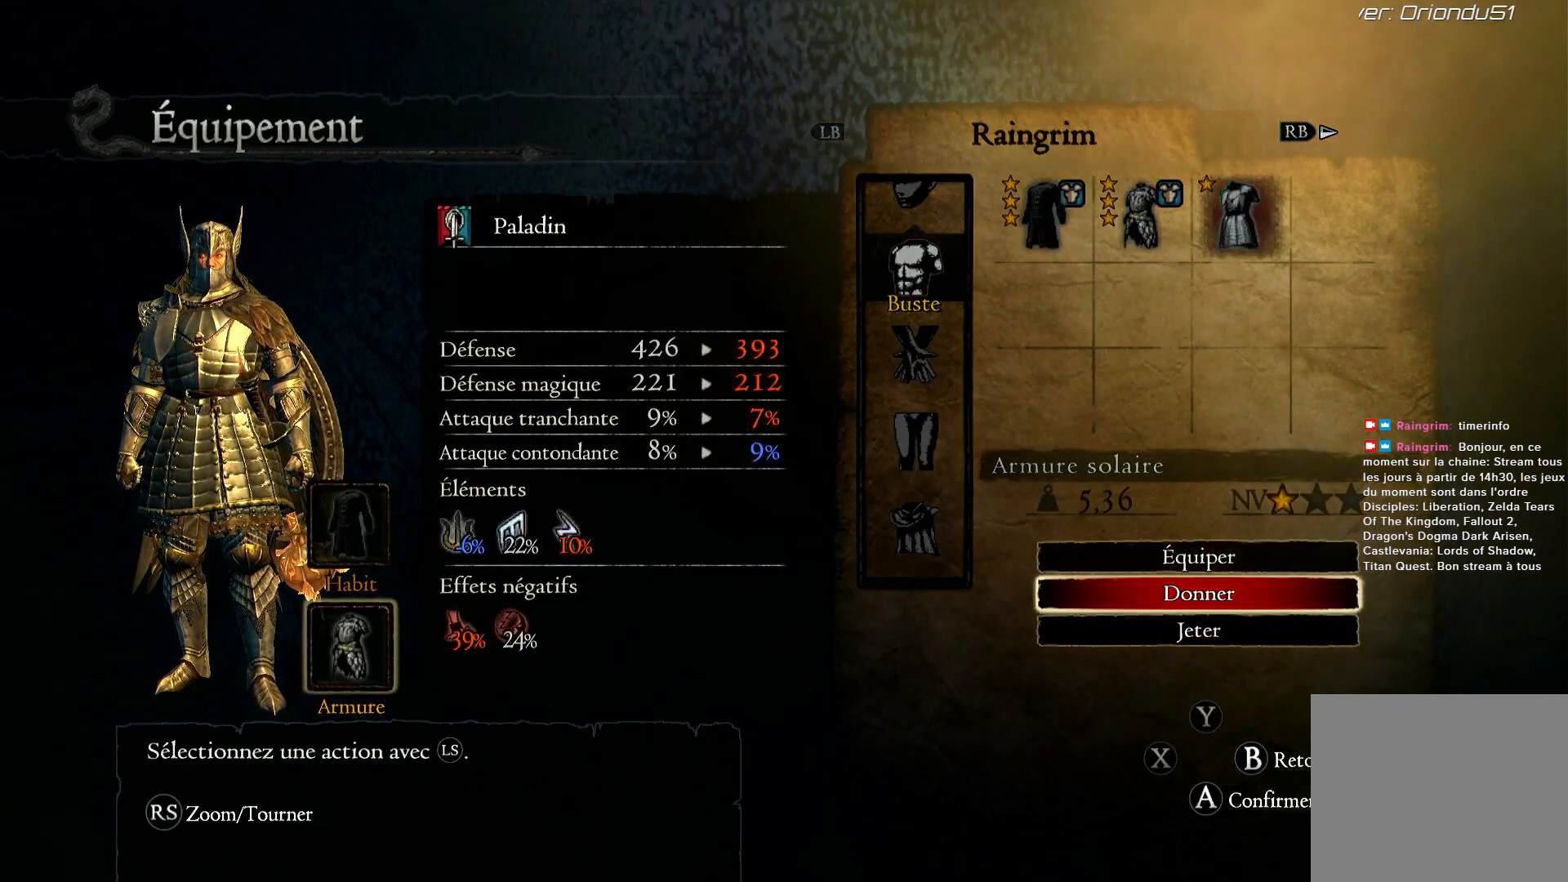
{"buttons": [], "left_stick": "center", "right_stick": "center", "events": []}
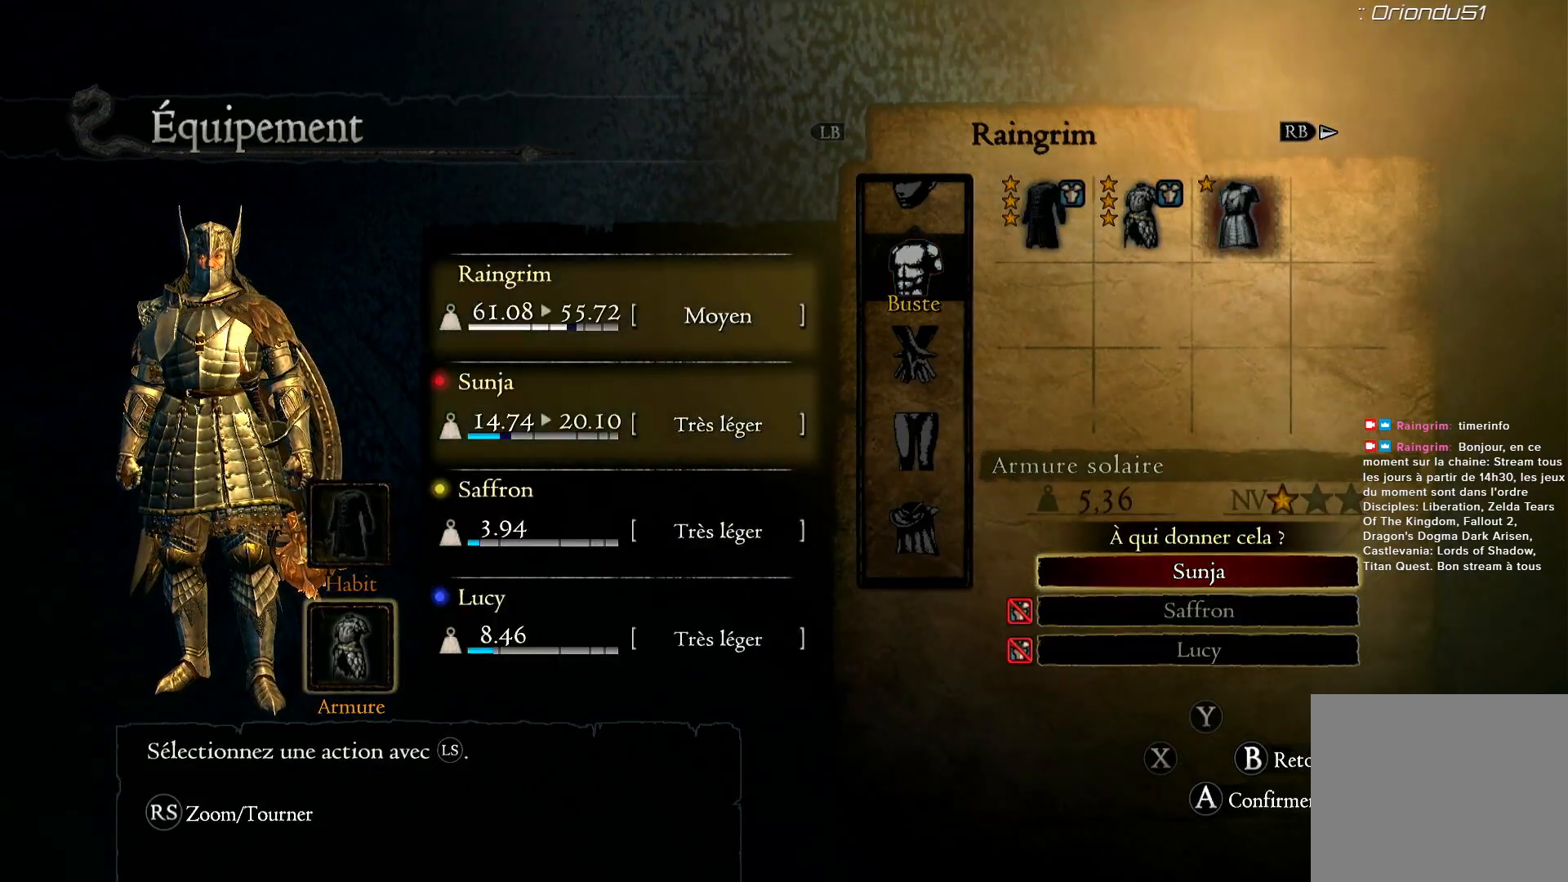
{"buttons": [], "left_stick": "down", "right_stick": "center", "events": [[433, "left_stick", "down"]]}
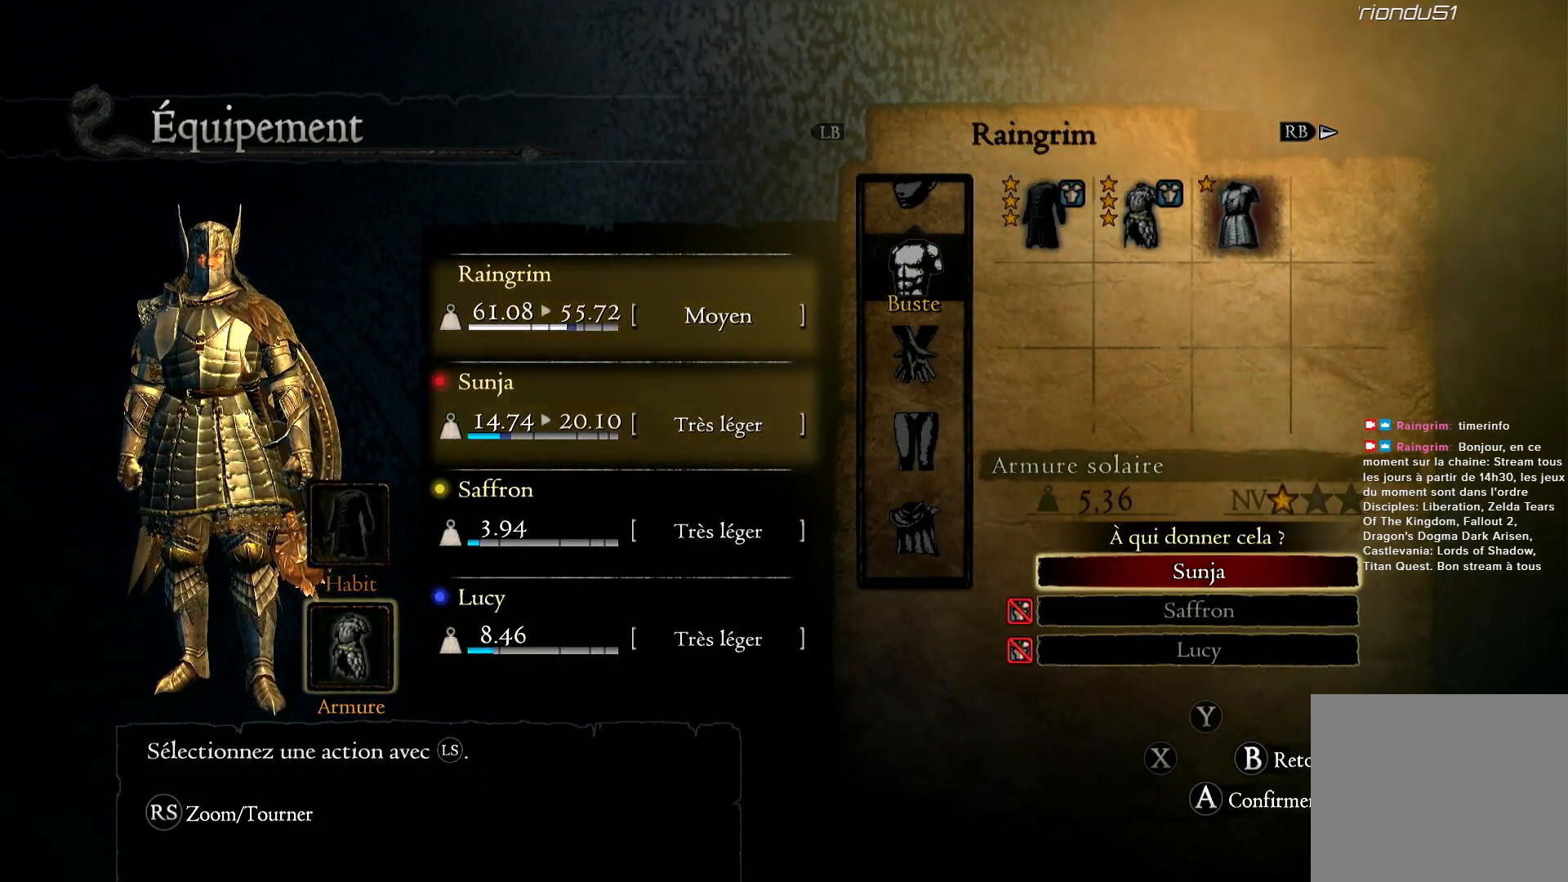
{"buttons": [], "left_stick": "up", "right_stick": "center", "events": [[300, "left_stick", "center"], [400, "left_stick", "up"]]}
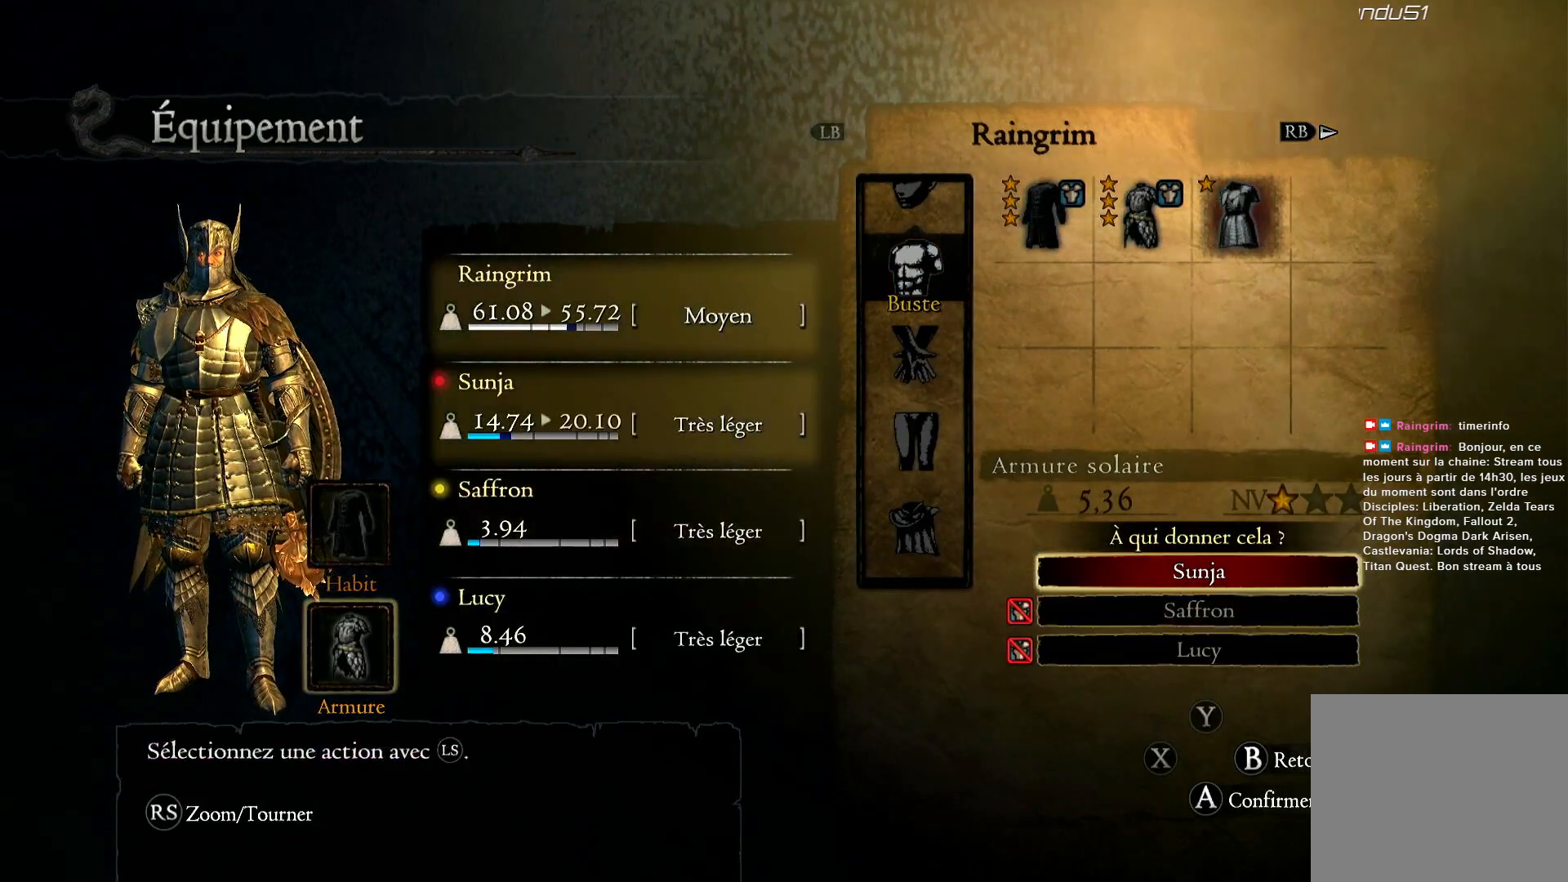
{"buttons": [], "left_stick": "center", "right_stick": "center", "events": [[67, "left_stick", "center"], [200, "A", "down"], [333, "A", "up"]]}
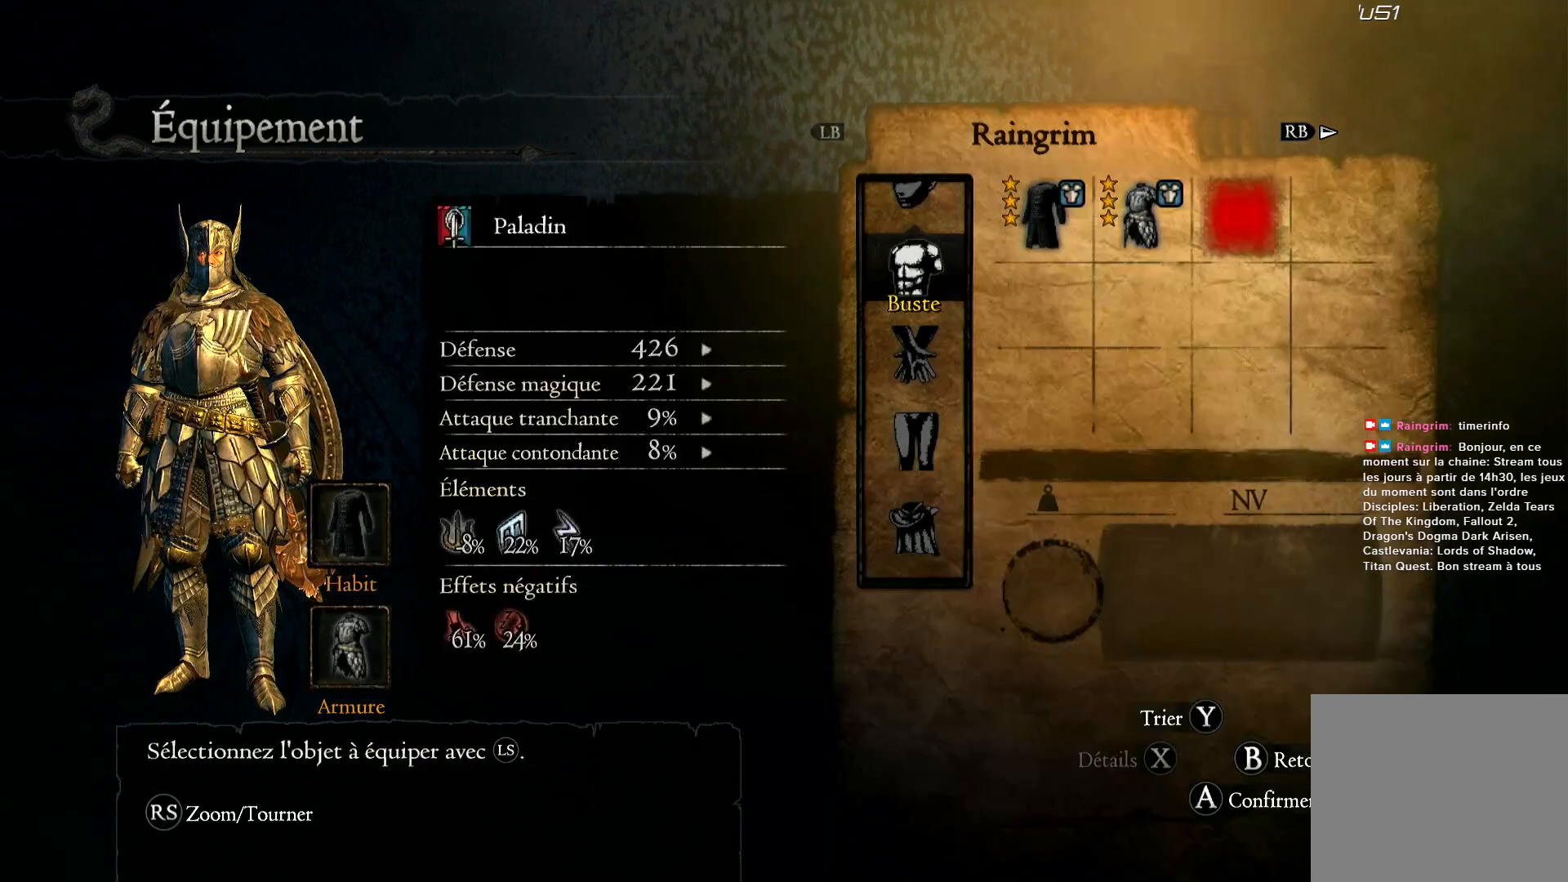
{"buttons": ["B"], "left_stick": "center", "right_stick": "center", "events": [[450, "B", "down"]]}
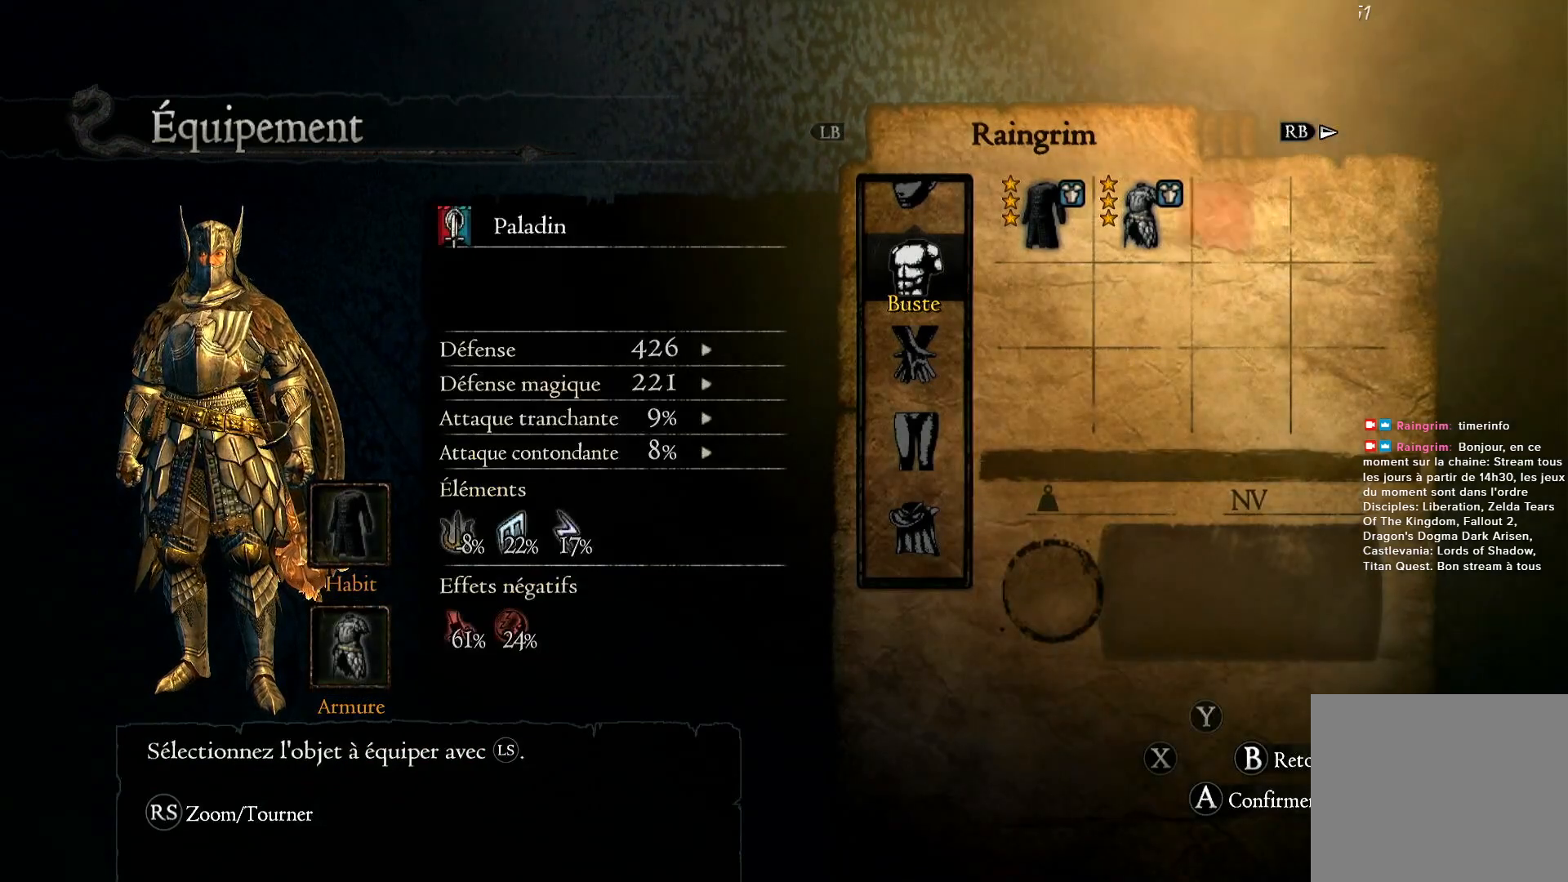
{"buttons": [], "left_stick": "down", "right_stick": "center", "events": [[33, "B", "up"], [167, "left_stick", "down"], [350, "left_stick", "center"], [500, "left_stick", "down"]]}
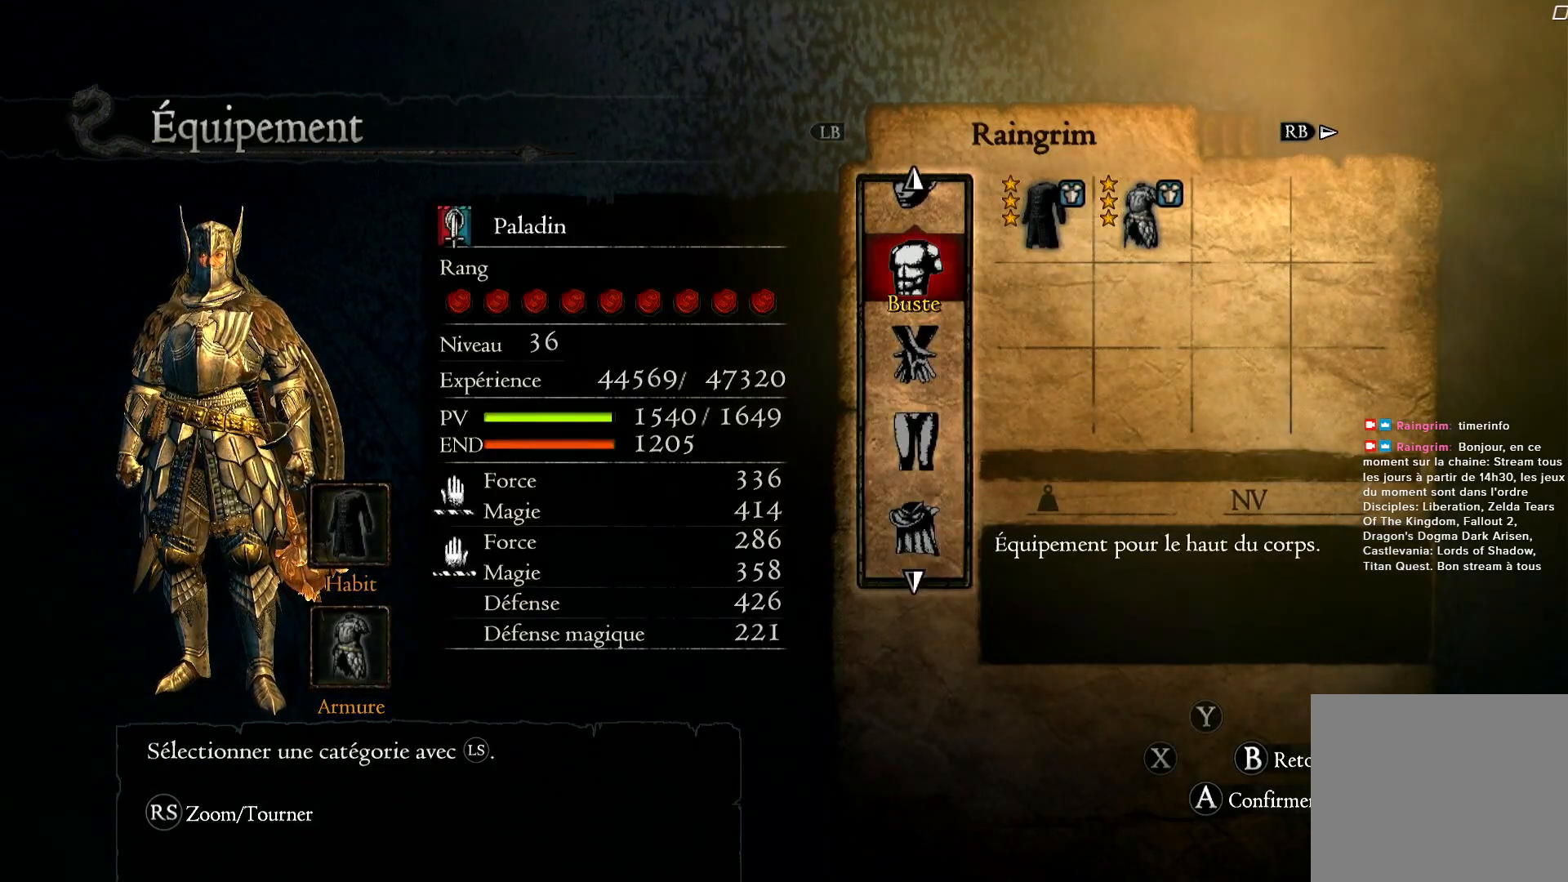
{"buttons": [], "left_stick": "center", "right_stick": "center", "events": [[217, "left_stick", "center"]]}
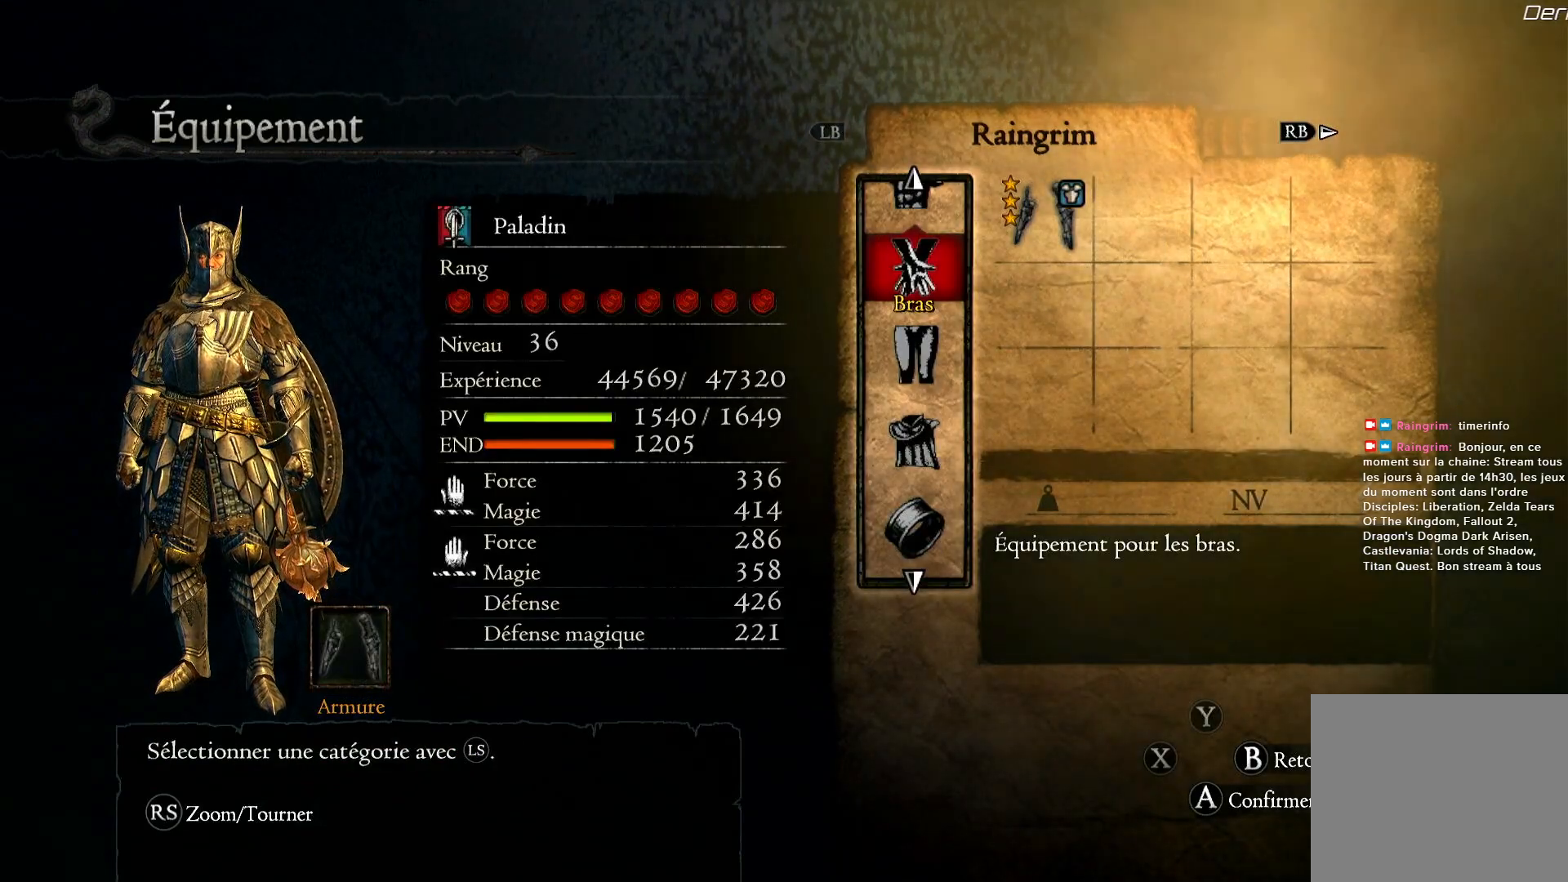
{"buttons": [], "left_stick": "down", "right_stick": "center", "events": [[267, "left_stick", "down"]]}
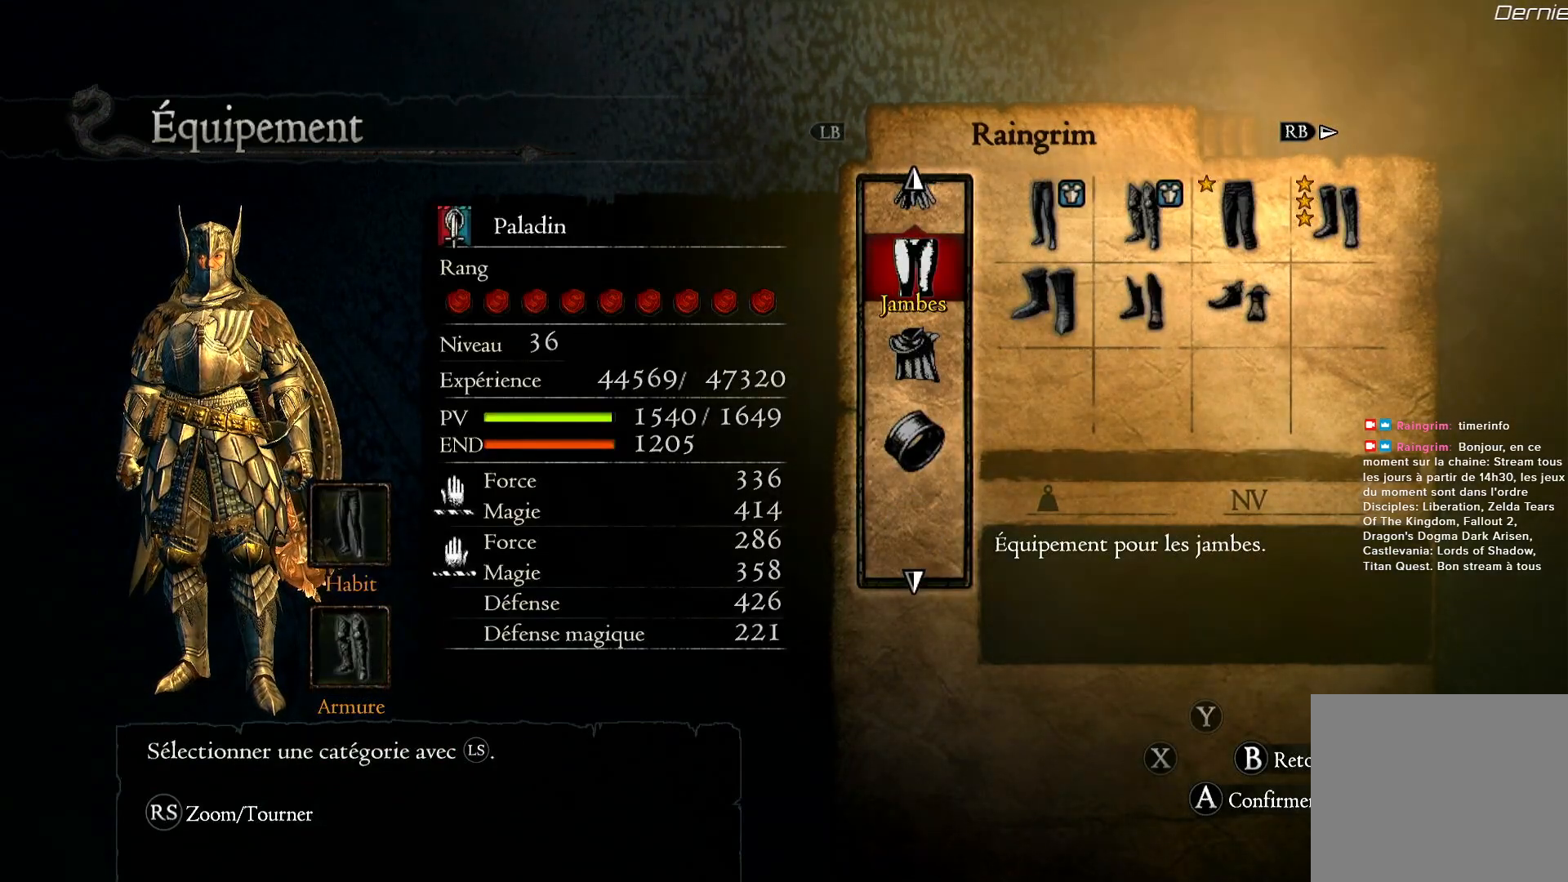
{"buttons": [], "left_stick": "center", "right_stick": "center", "events": [[17, "left_stick", "center"], [233, "A", "down"], [367, "A", "up"]]}
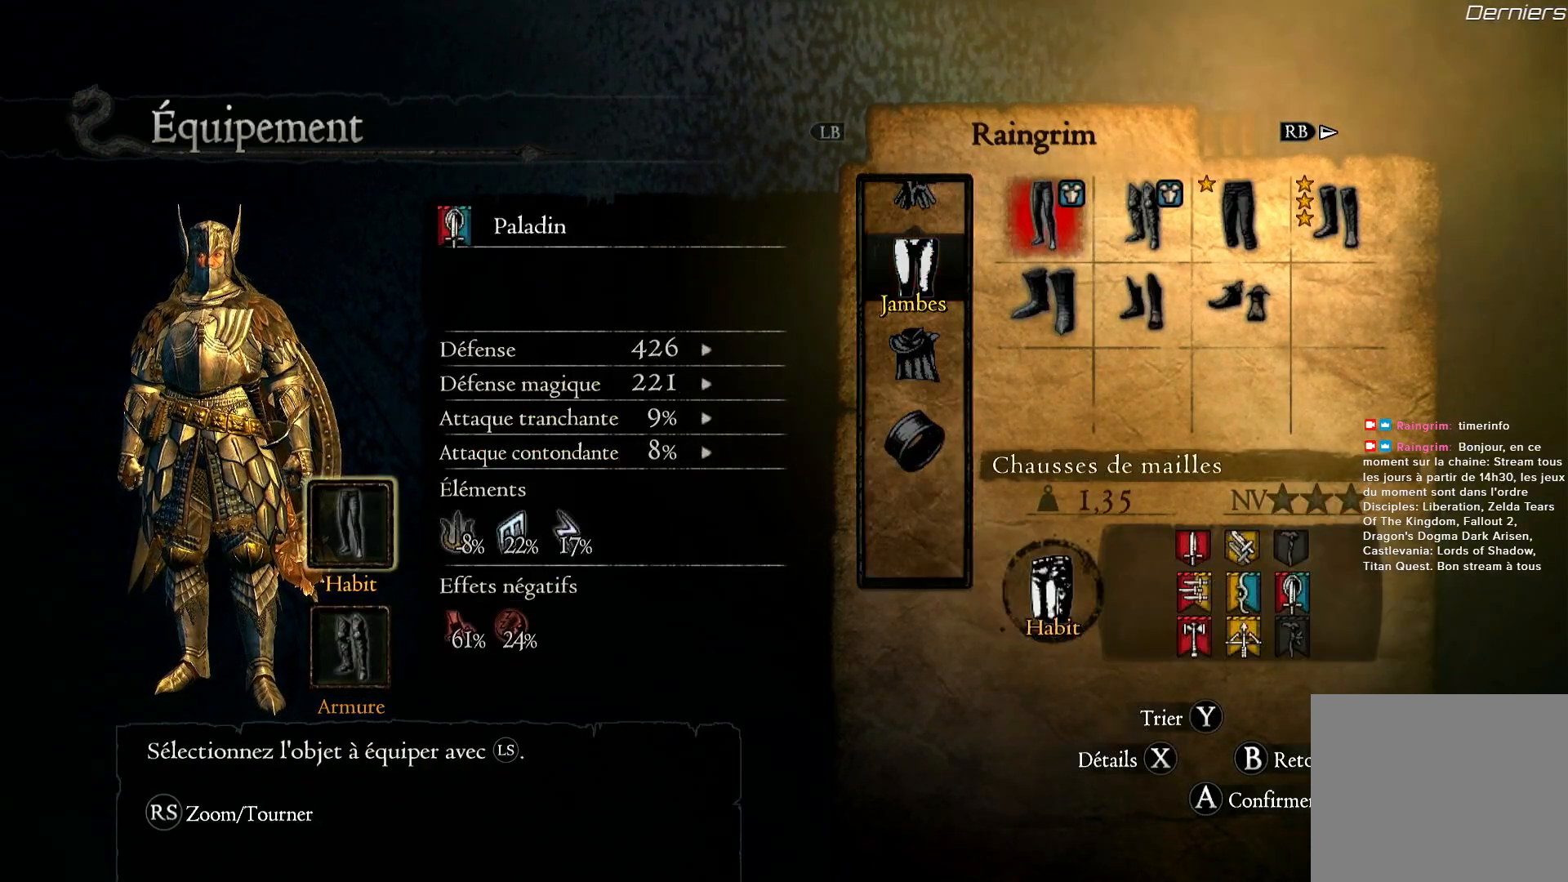
{"buttons": [], "left_stick": "center", "right_stick": "center", "events": [[100, "left_stick", "right"], [267, "left_stick", "center"], [317, "left_stick", "right"], [500, "left_stick", "center"]]}
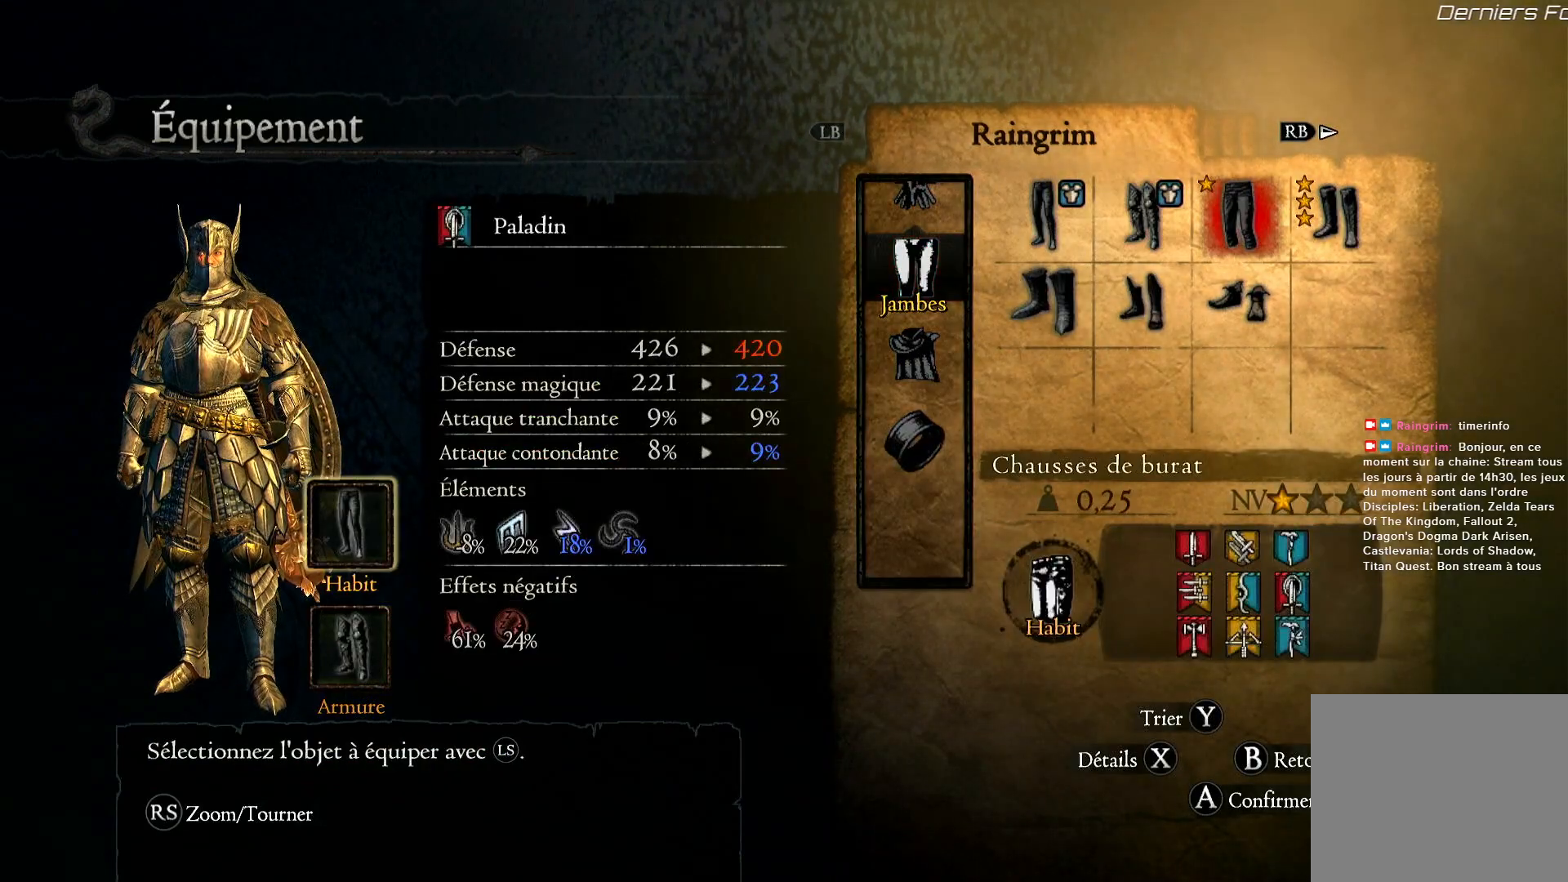
{"buttons": [], "left_stick": "center", "right_stick": "center", "events": [[100, "A", "down"], [217, "A", "up"]]}